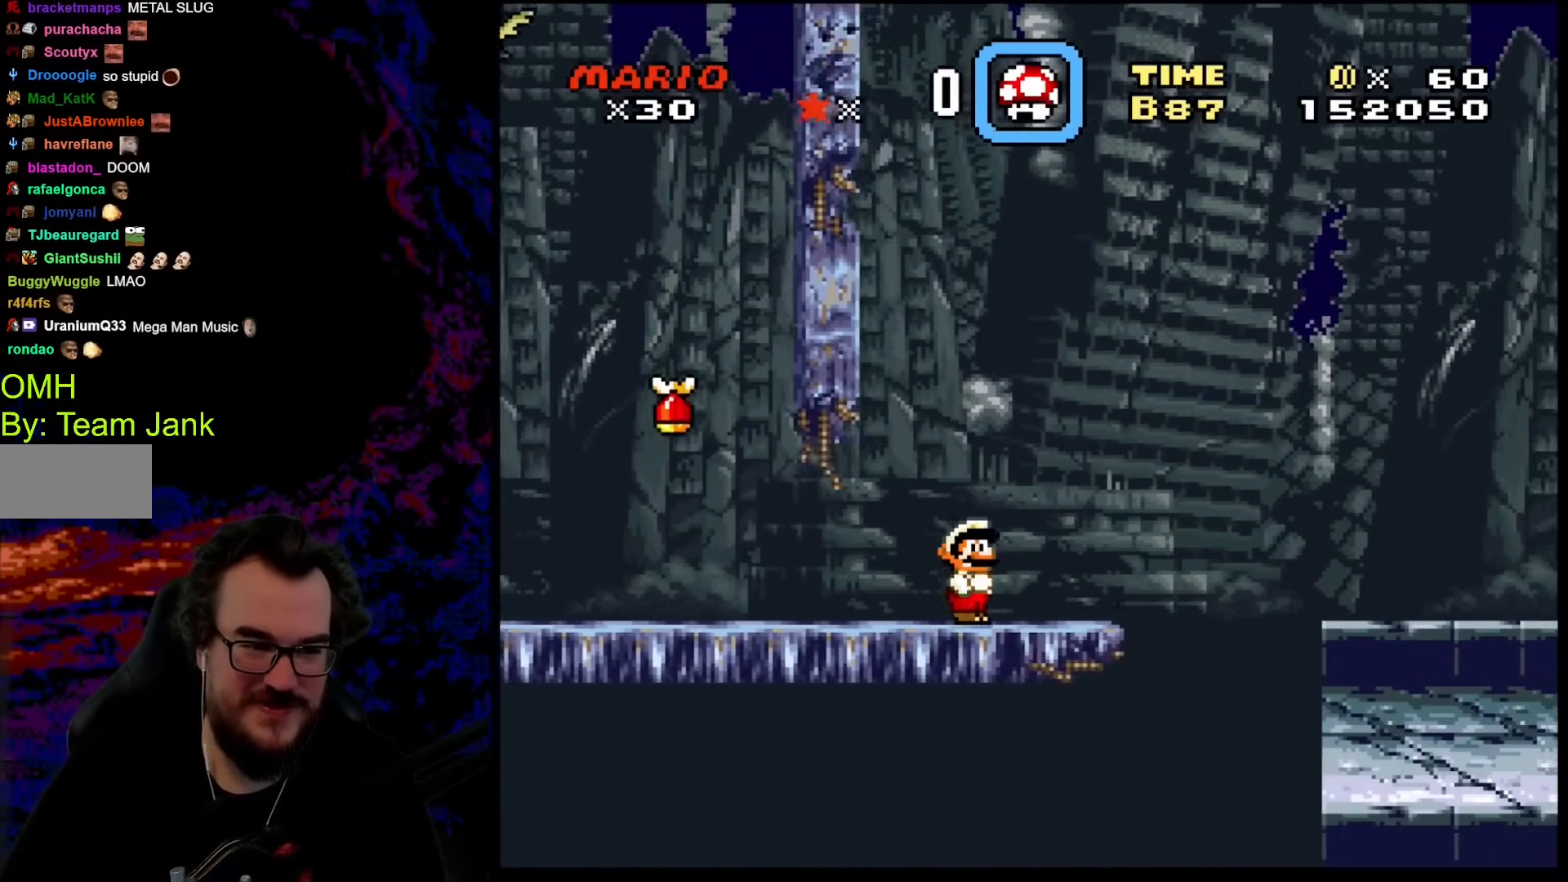
Gameplay with a controller (Nintendo layout); each line is a JSON object with the inputs held at the frame after it. "events" lists button and stick changes between this image and that frame as [ms after this image, input, new state], when the widget could be followed in between. Not read: L3 R3.
{"buttons": ["B", "Y", "DPAD_RIGHT"], "events": [[68, "B", "down"]]}
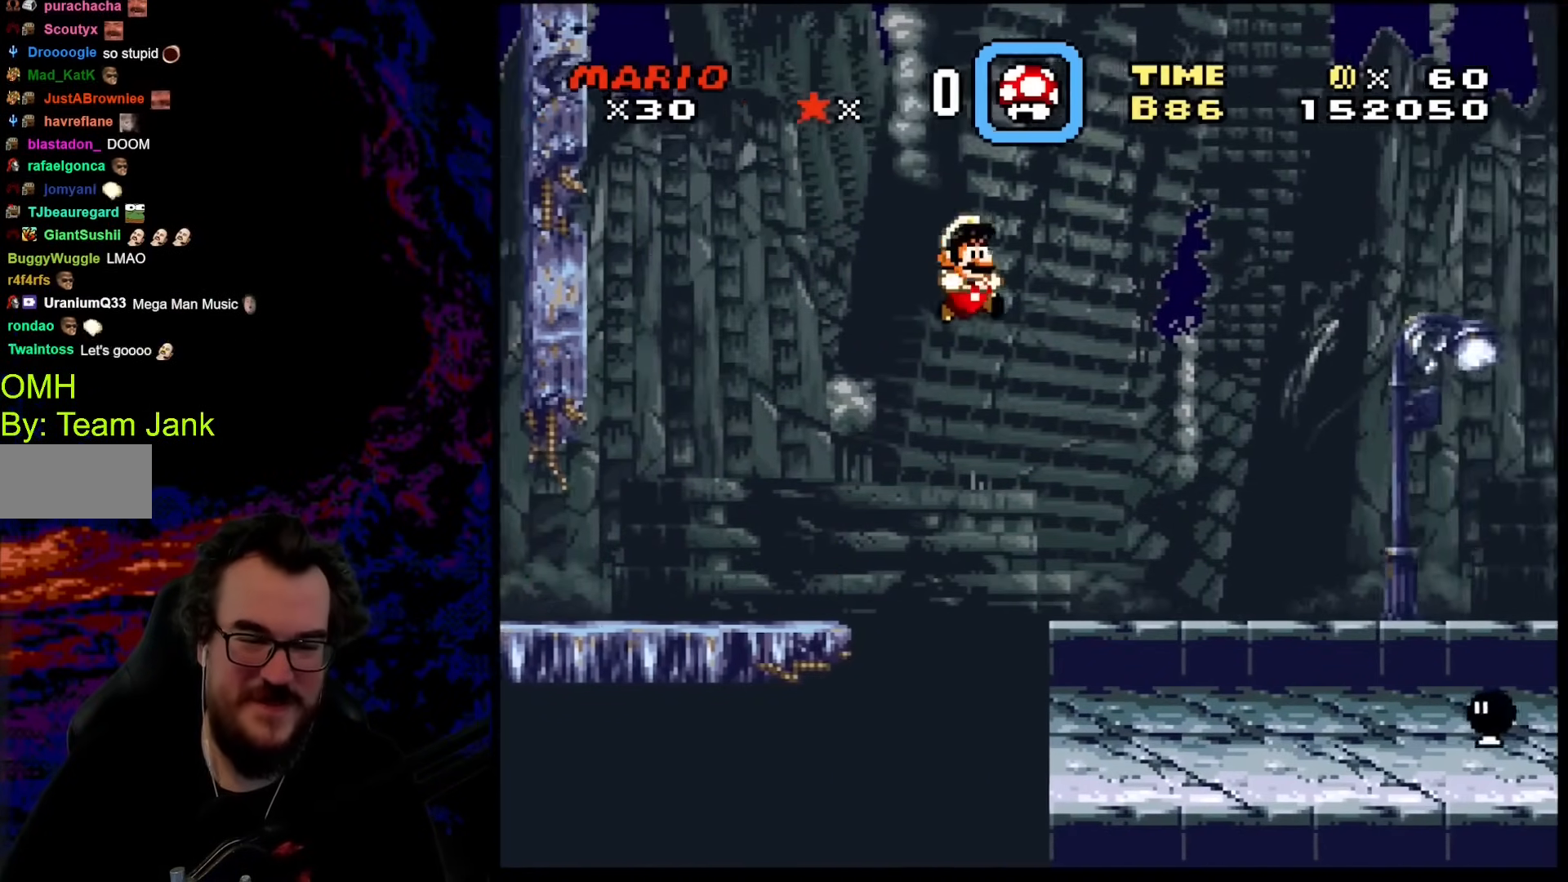
{"buttons": ["Y"], "events": [[154, "B", "up"], [359, "DPAD_LEFT", "down"], [359, "DPAD_RIGHT", "up"], [495, "DPAD_LEFT", "up"]]}
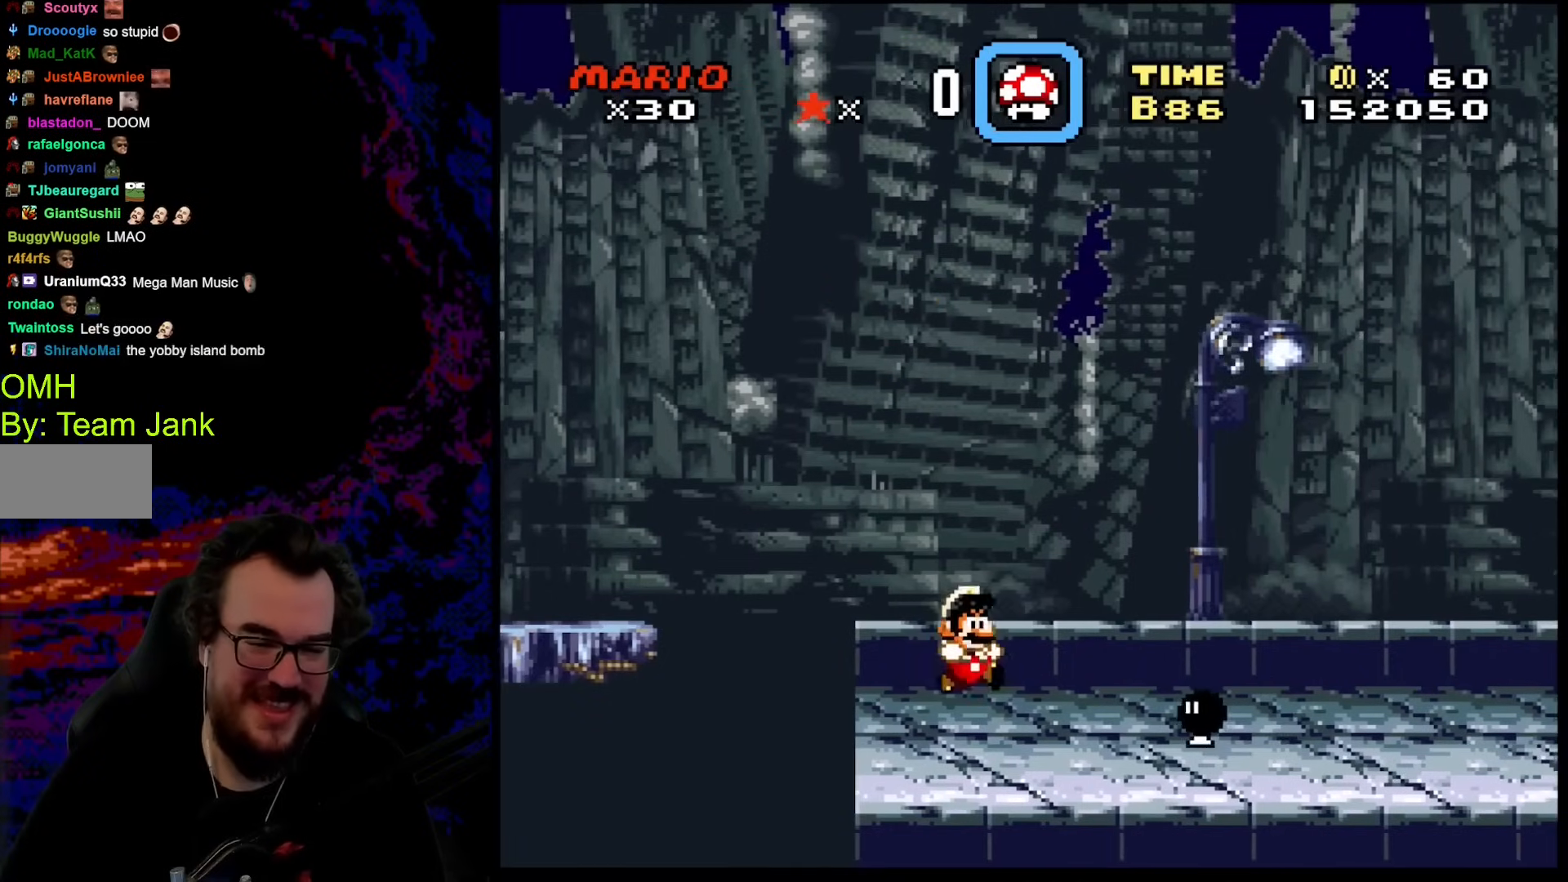
{"buttons": ["Y", "DPAD_RIGHT"], "events": [[17, "DPAD_RIGHT", "down"], [170, "B", "down"], [444, "B", "up"]]}
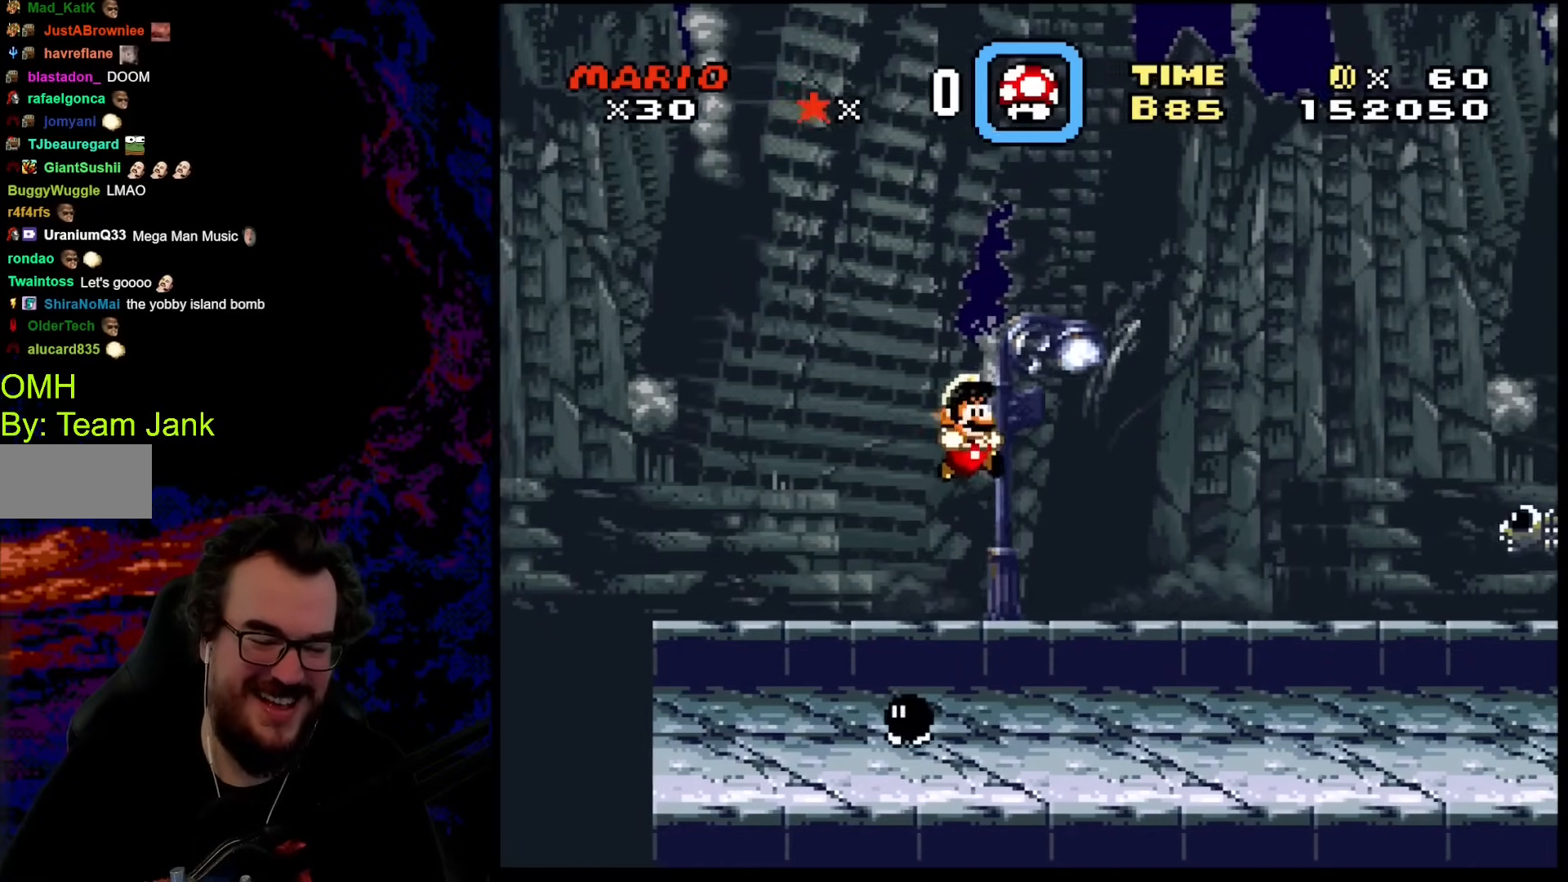
{"buttons": ["Y", "DPAD_DOWN", "DPAD_LEFT"], "events": [[495, "DPAD_DOWN", "down"], [495, "DPAD_LEFT", "down"], [495, "DPAD_RIGHT", "up"]]}
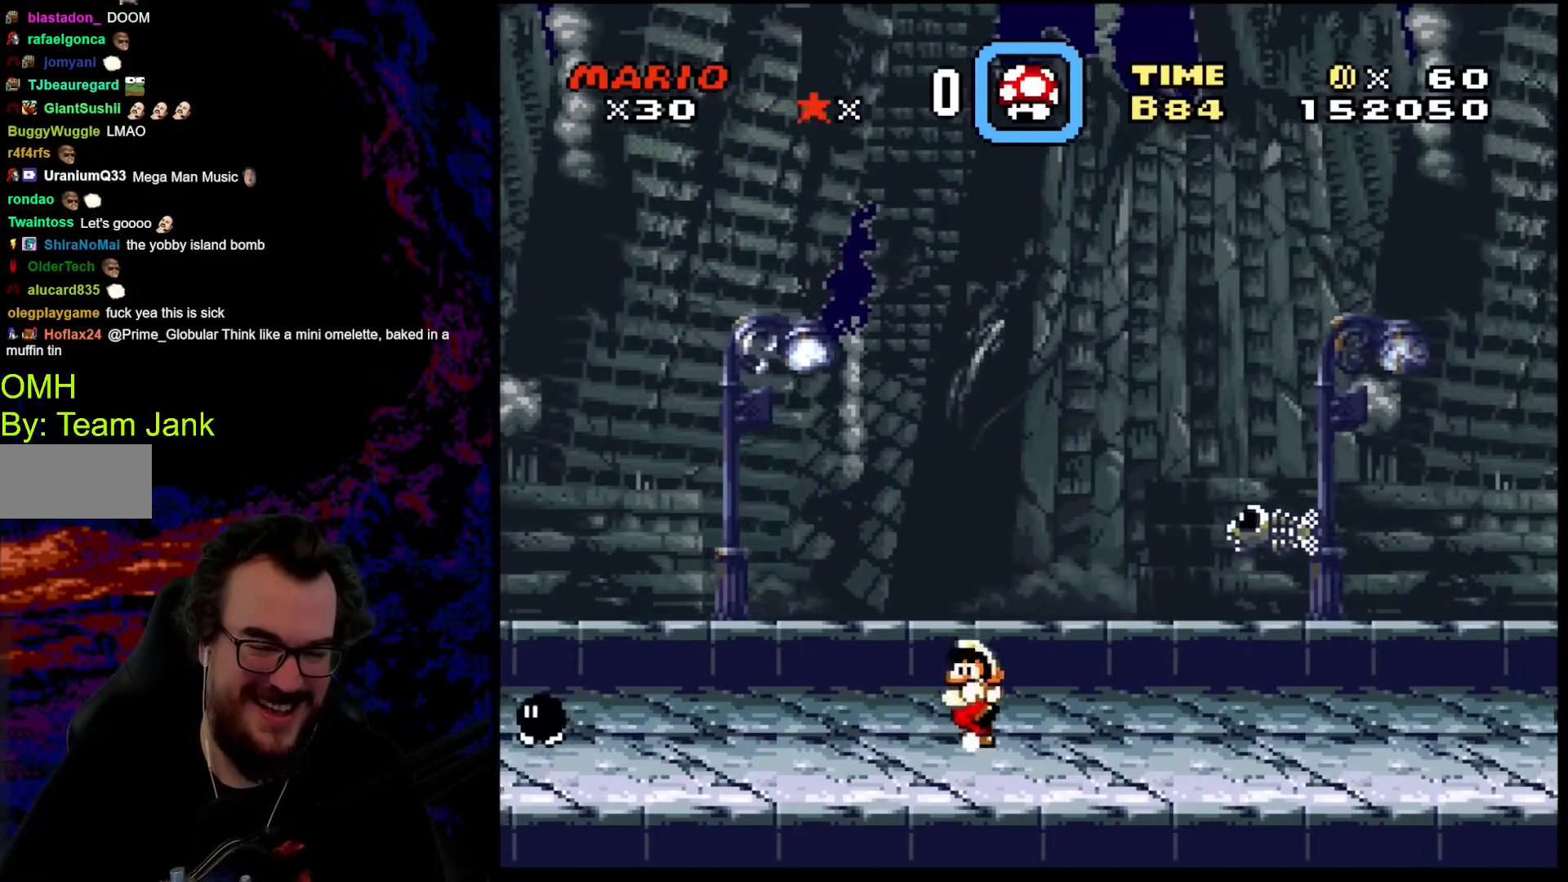
{"buttons": ["Y"], "events": [[17, "DPAD_DOWN", "up"], [69, "B", "down"], [154, "DPAD_LEFT", "up"], [239, "B", "up"], [256, "DPAD_LEFT", "down"], [393, "DPAD_LEFT", "up"]]}
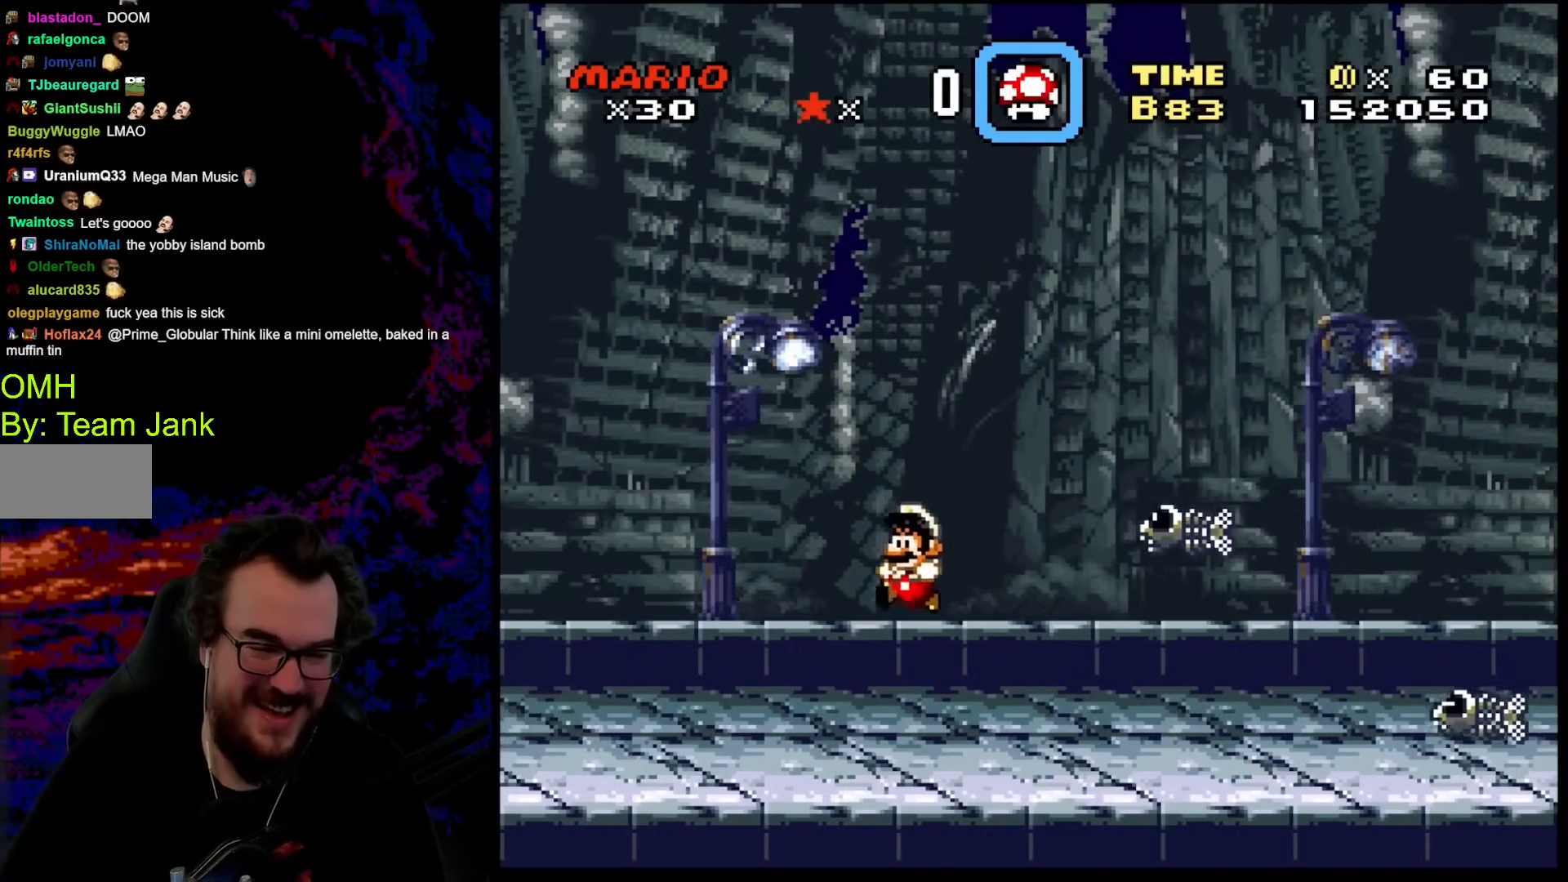
{"buttons": ["A", "X", "DPAD_RIGHT"], "events": [[153, "DPAD_LEFT", "down"], [205, "Y", "up"], [222, "X", "down"], [239, "A", "down"], [256, "DPAD_LEFT", "up"], [256, "DPAD_RIGHT", "down"]]}
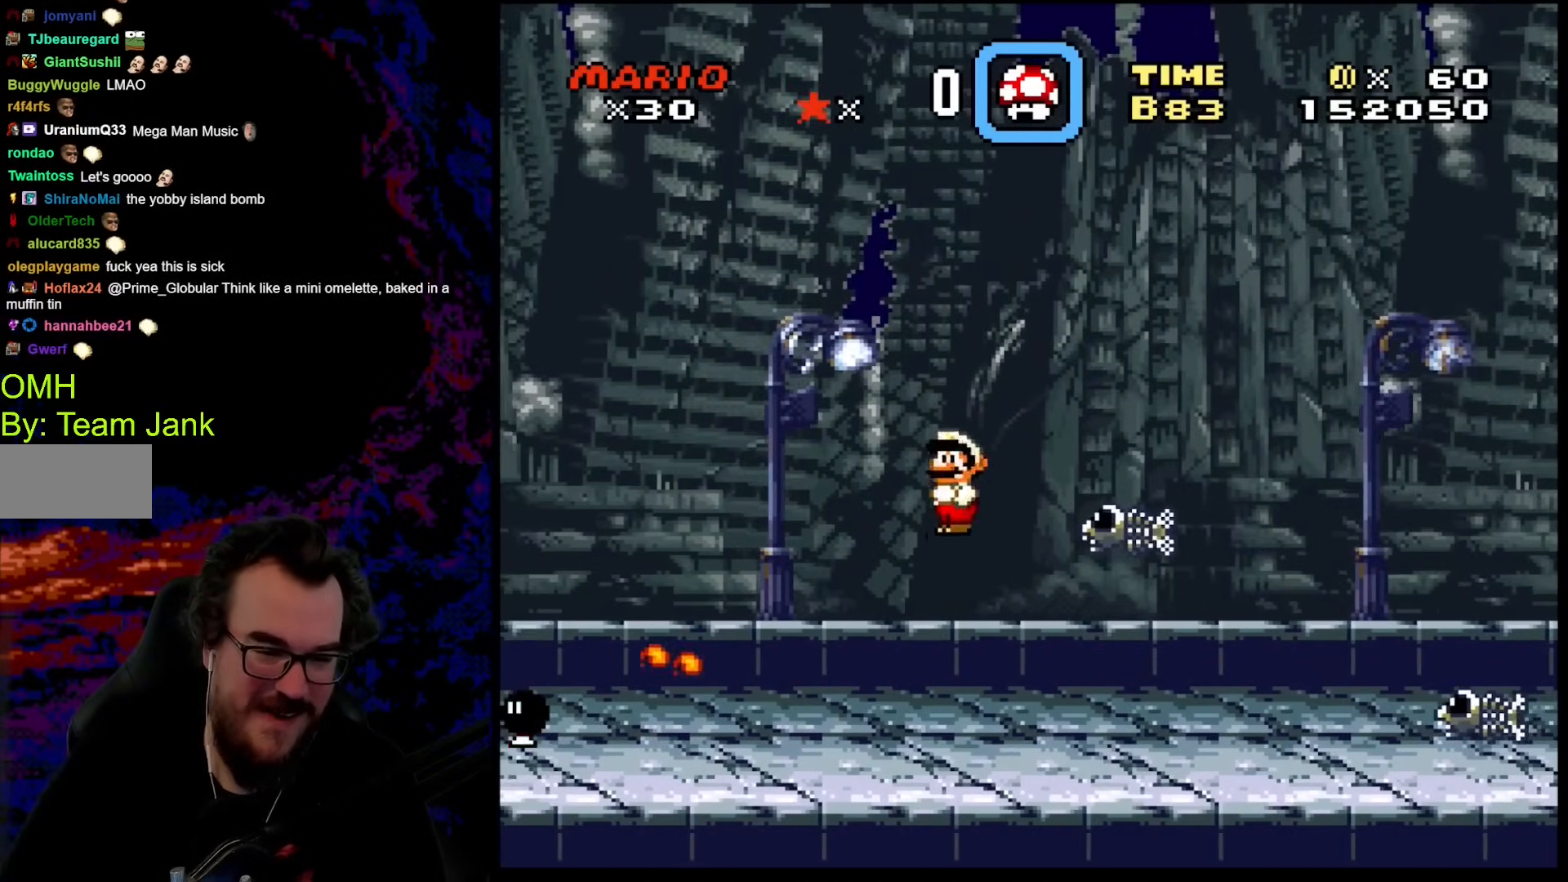
{"buttons": ["A", "X", "DPAD_RIGHT"], "events": []}
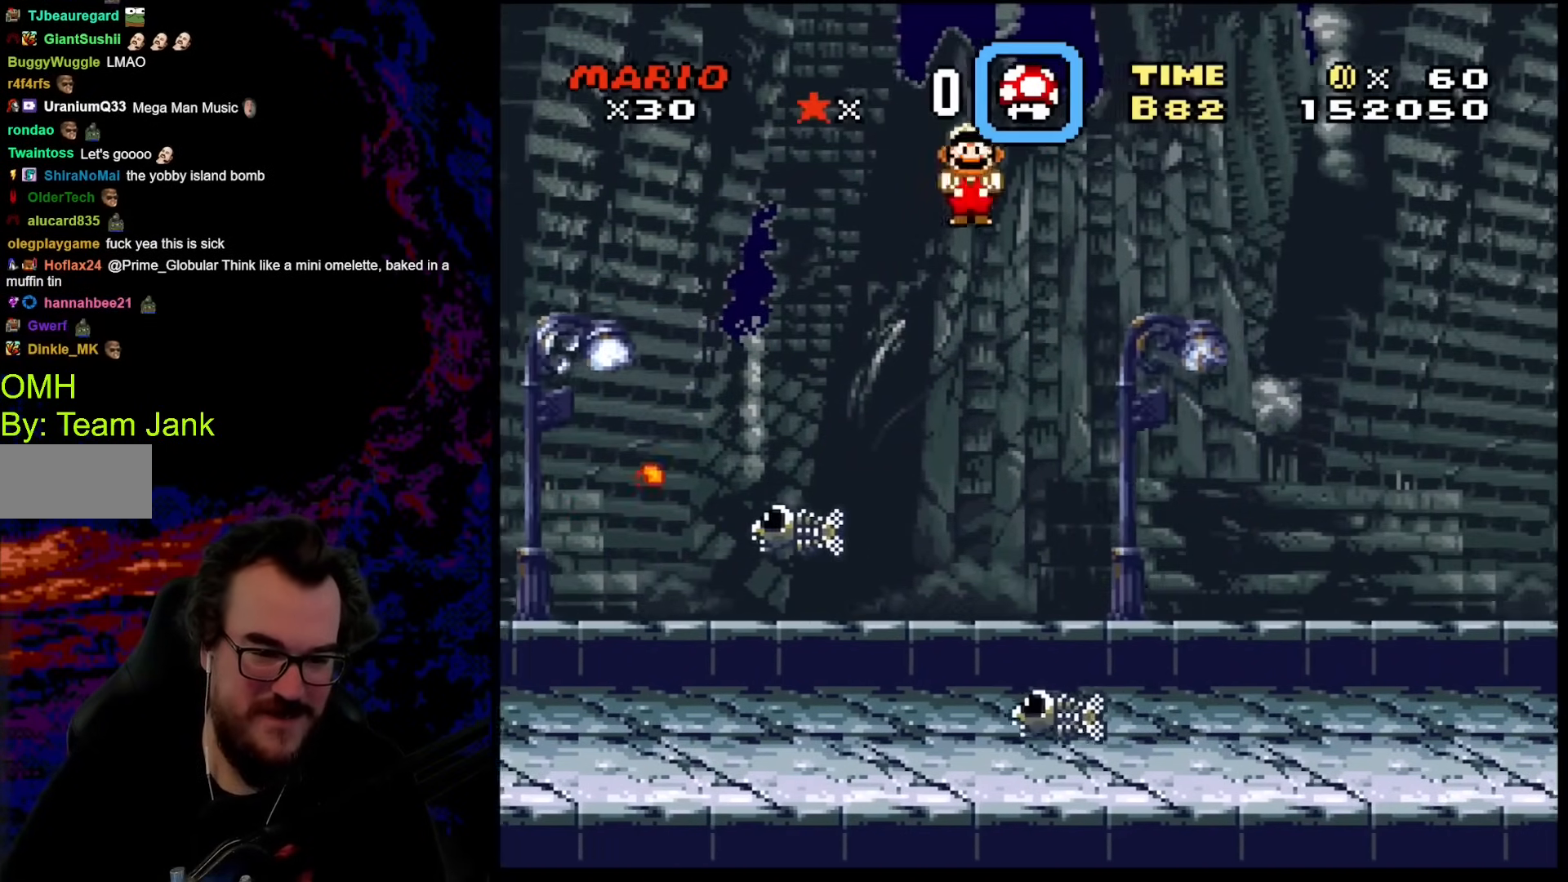
{"buttons": ["Y", "DPAD_RIGHT"], "events": [[205, "A", "up"], [291, "X", "up"], [342, "Y", "down"]]}
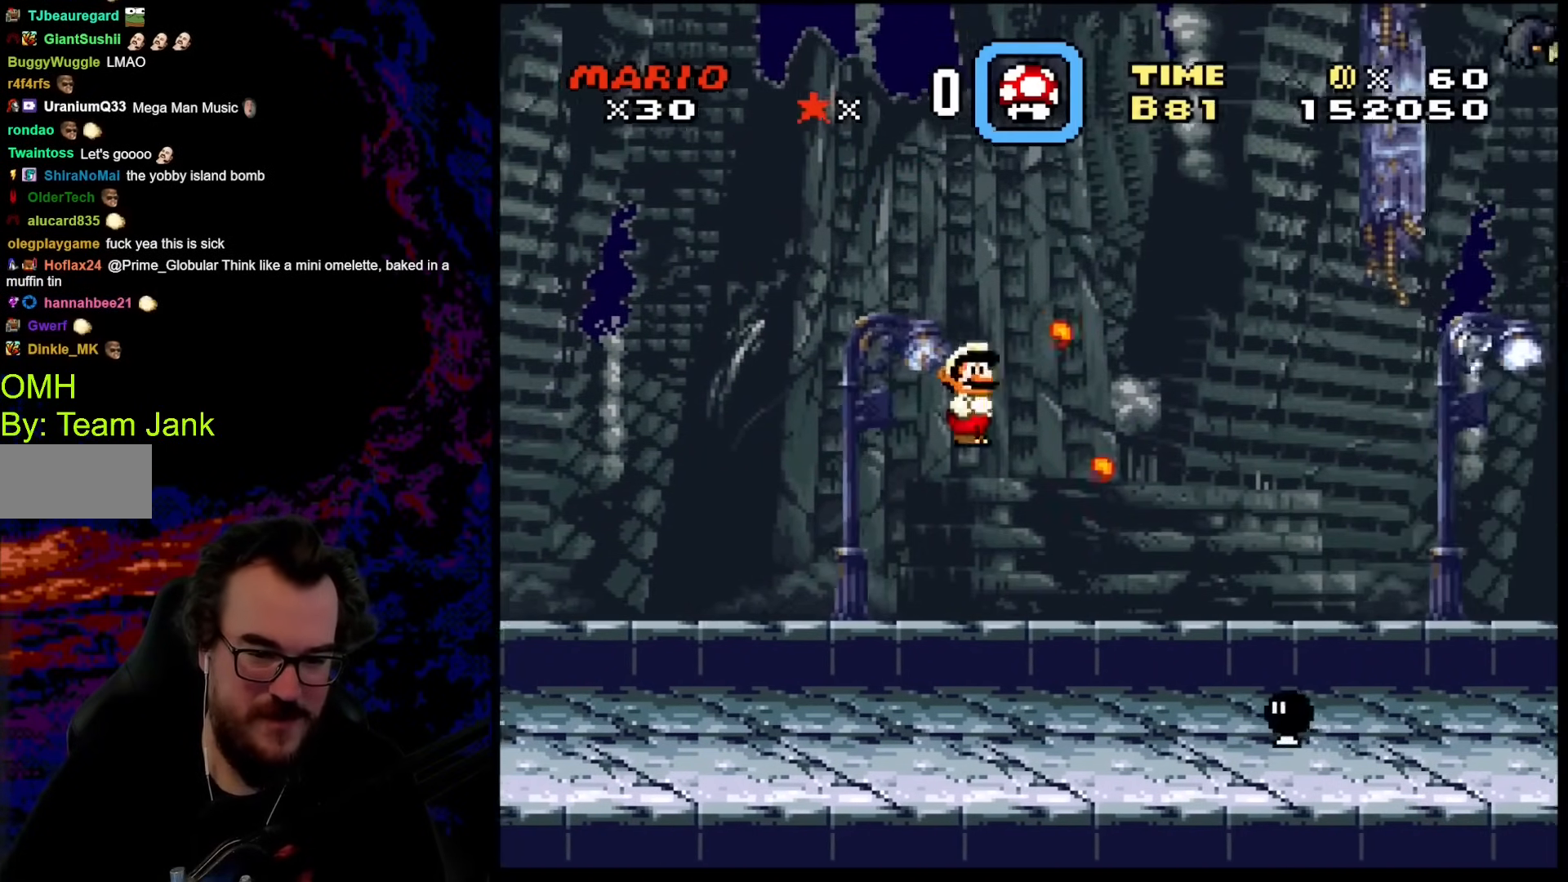
{"buttons": ["B", "Y", "DPAD_RIGHT"], "events": [[51, "DPAD_DOWN", "down"], [85, "DPAD_LEFT", "down"], [85, "DPAD_RIGHT", "up"], [102, "DPAD_DOWN", "up"], [290, "DPAD_LEFT", "up"], [358, "DPAD_RIGHT", "down"], [478, "B", "down"]]}
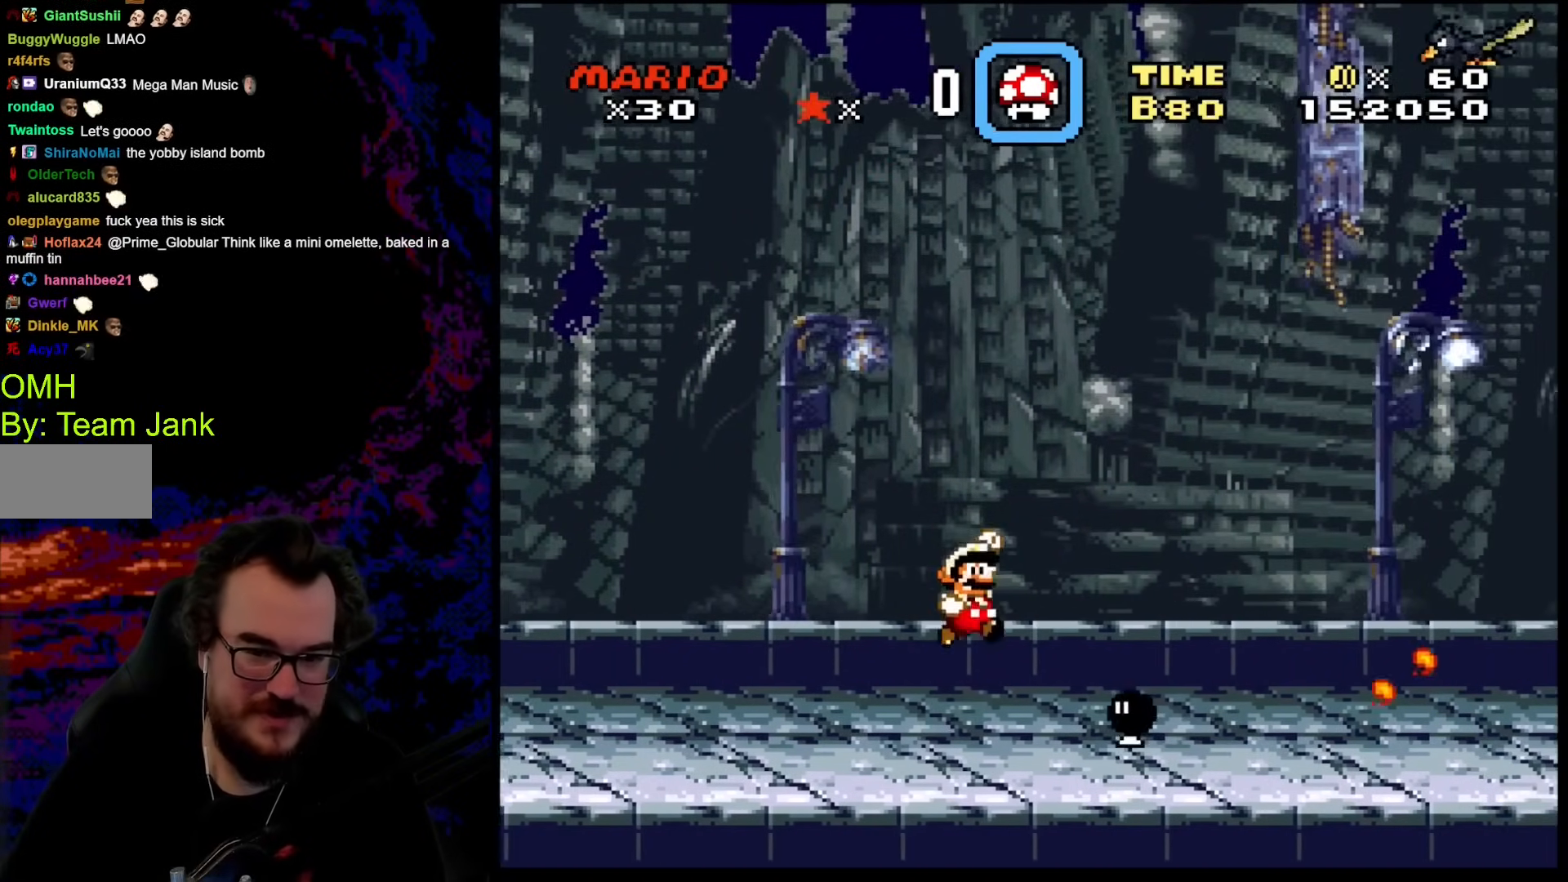
{"buttons": ["Y", "DPAD_RIGHT"], "events": [[222, "B", "up"]]}
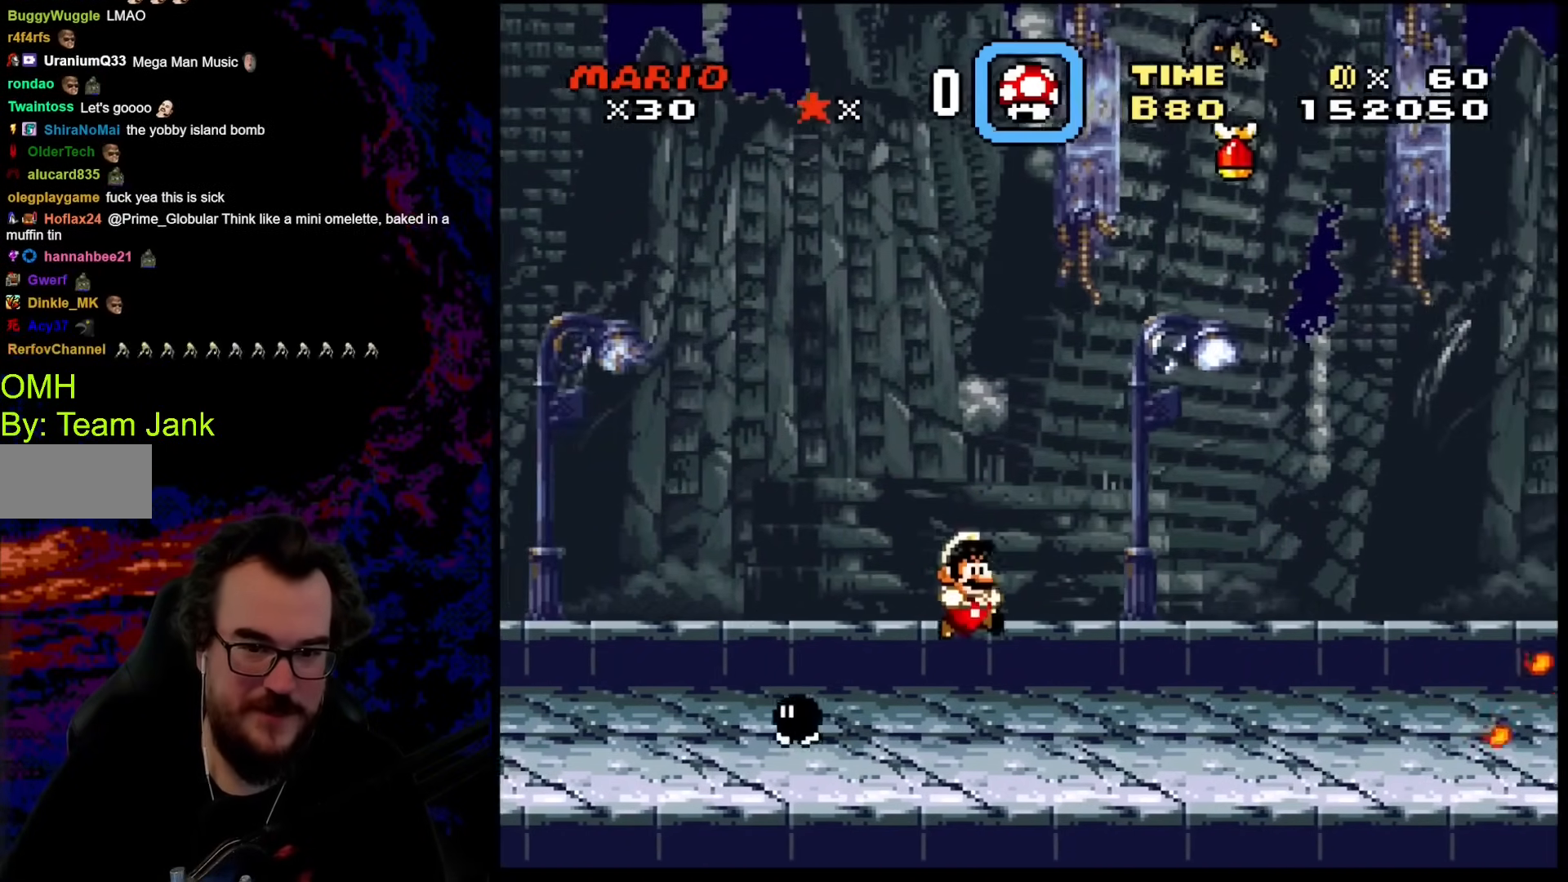
{"buttons": ["Y", "DPAD_DOWN", "DPAD_RIGHT"], "events": [[496, "DPAD_DOWN", "down"]]}
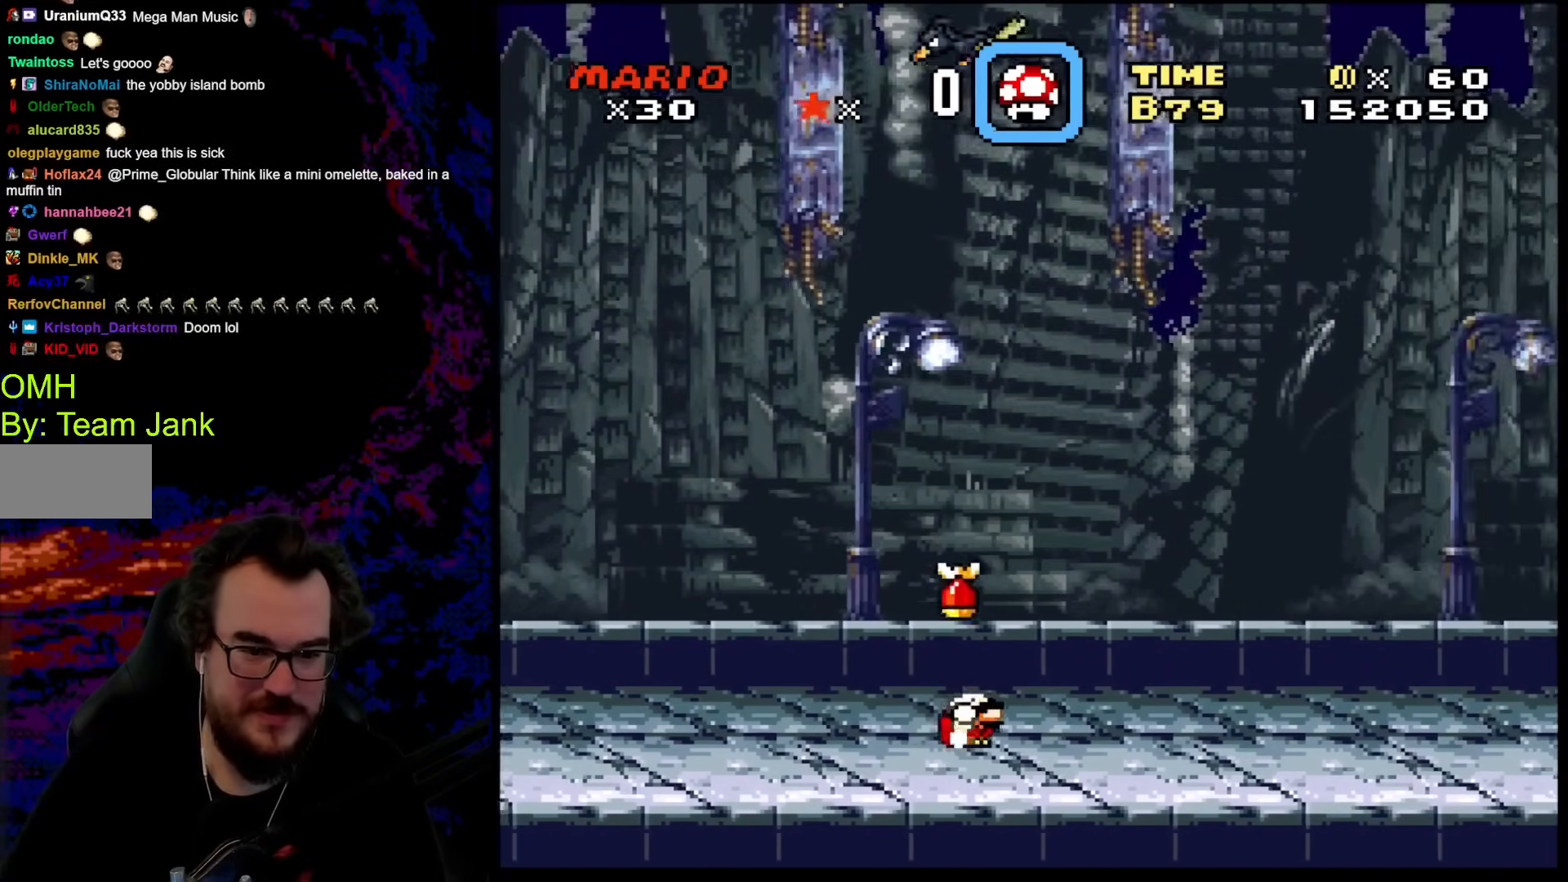
{"buttons": ["Y", "DPAD_RIGHT"], "events": [[393, "DPAD_DOWN", "up"]]}
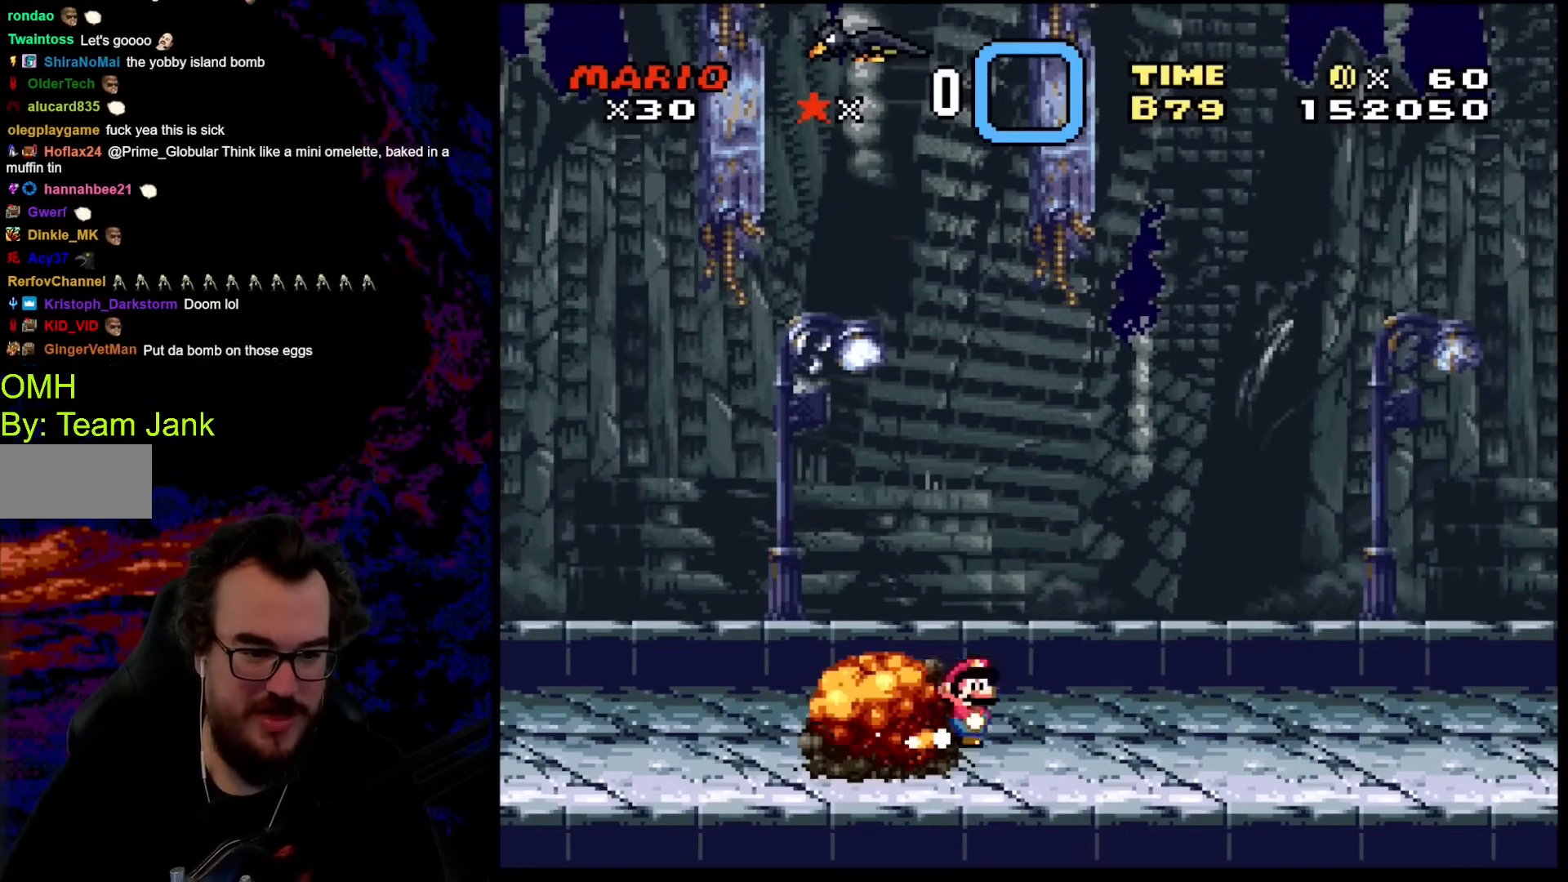
{"buttons": ["Y", "DPAD_RIGHT"], "events": [[103, "DPAD_RIGHT", "up"], [325, "DPAD_RIGHT", "down"]]}
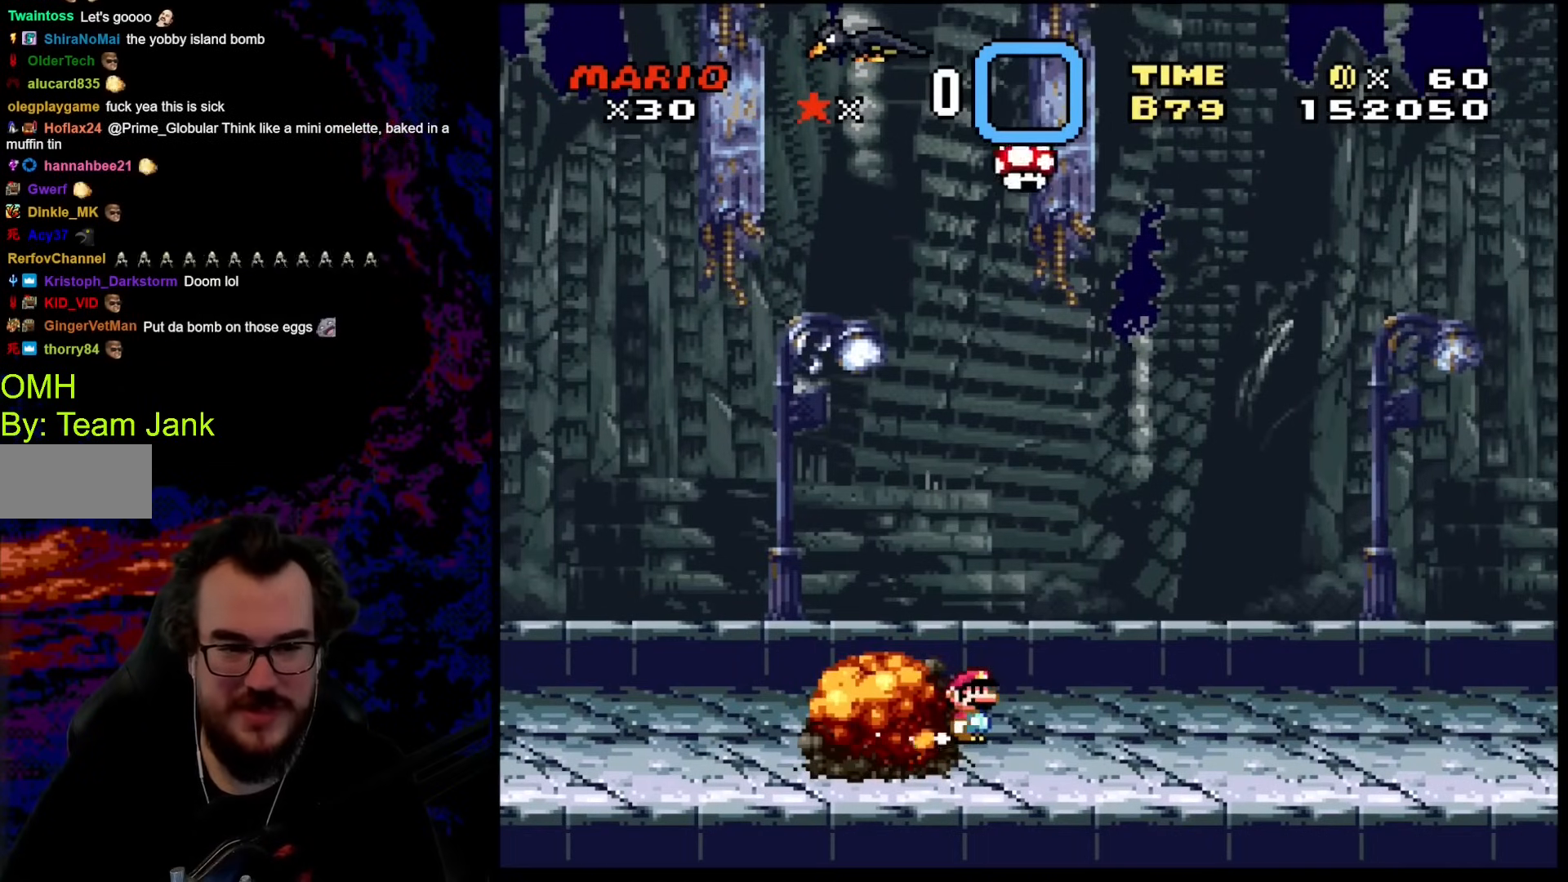
{"buttons": ["Y"], "events": [[495, "DPAD_RIGHT", "up"]]}
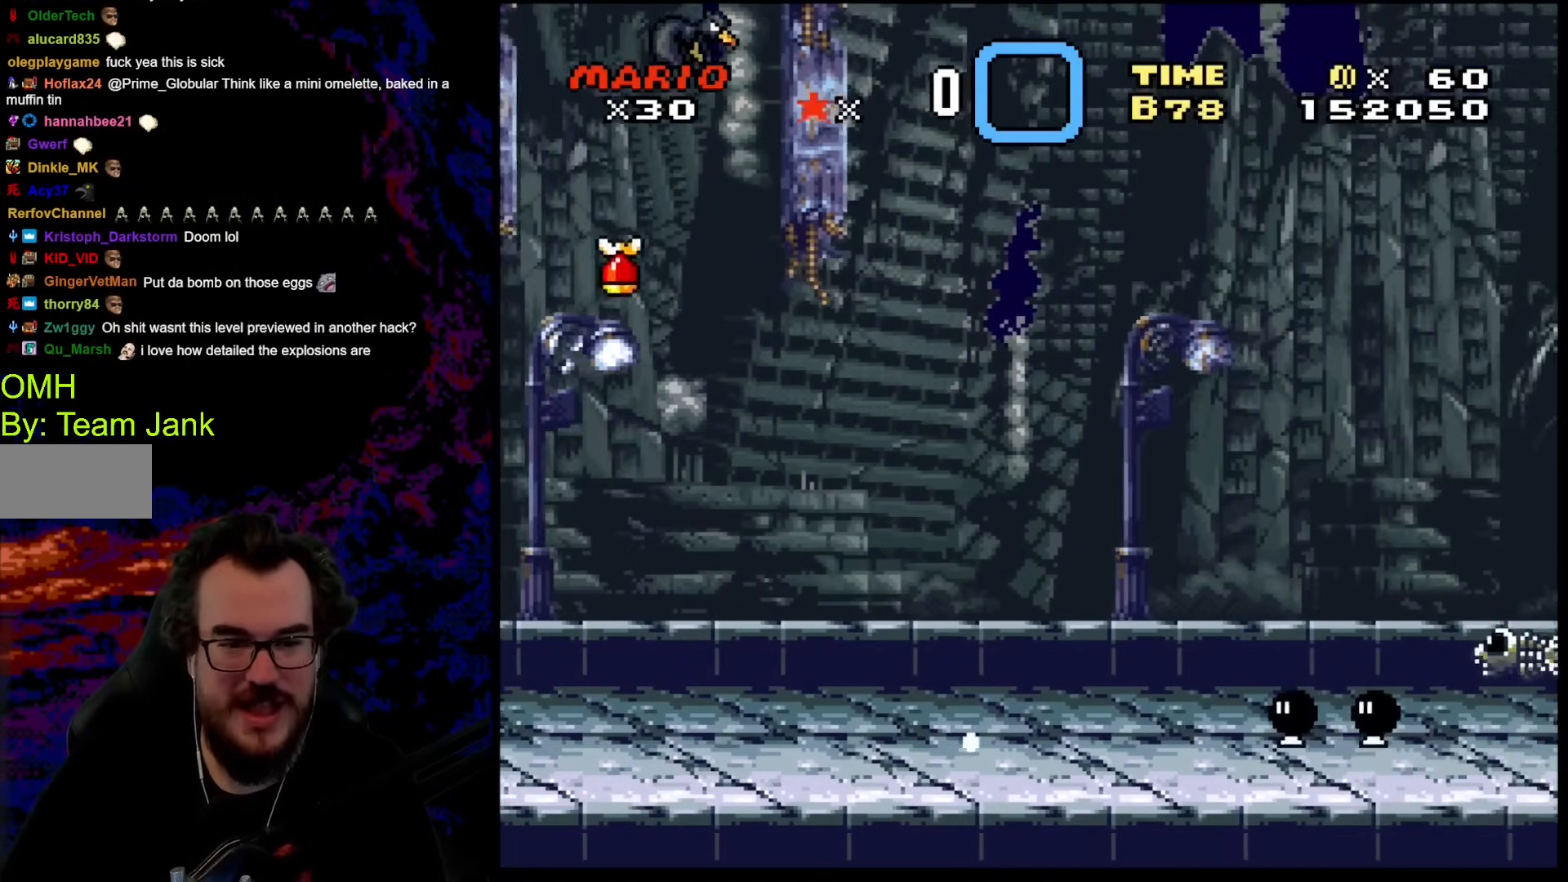
{"buttons": ["Y", "DPAD_LEFT"], "events": [[34, "DPAD_LEFT", "down"]]}
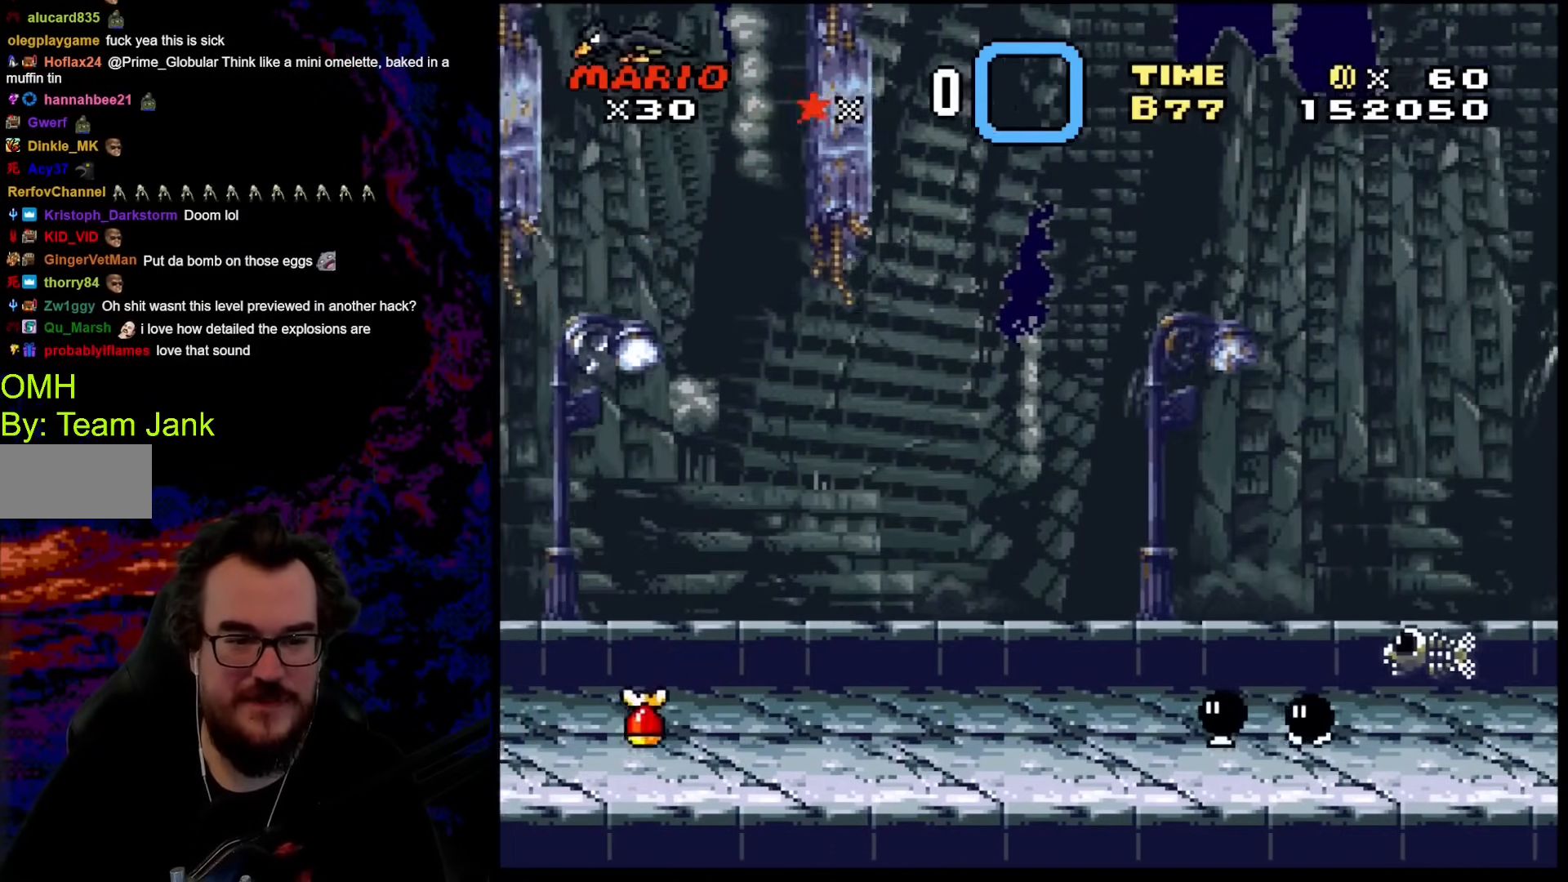
{"buttons": ["Y", "DPAD_RIGHT"], "events": [[34, "B", "down"], [120, "DPAD_LEFT", "up"], [154, "DPAD_RIGHT", "down"], [308, "B", "up"], [342, "DPAD_RIGHT", "up"], [461, "DPAD_RIGHT", "down"]]}
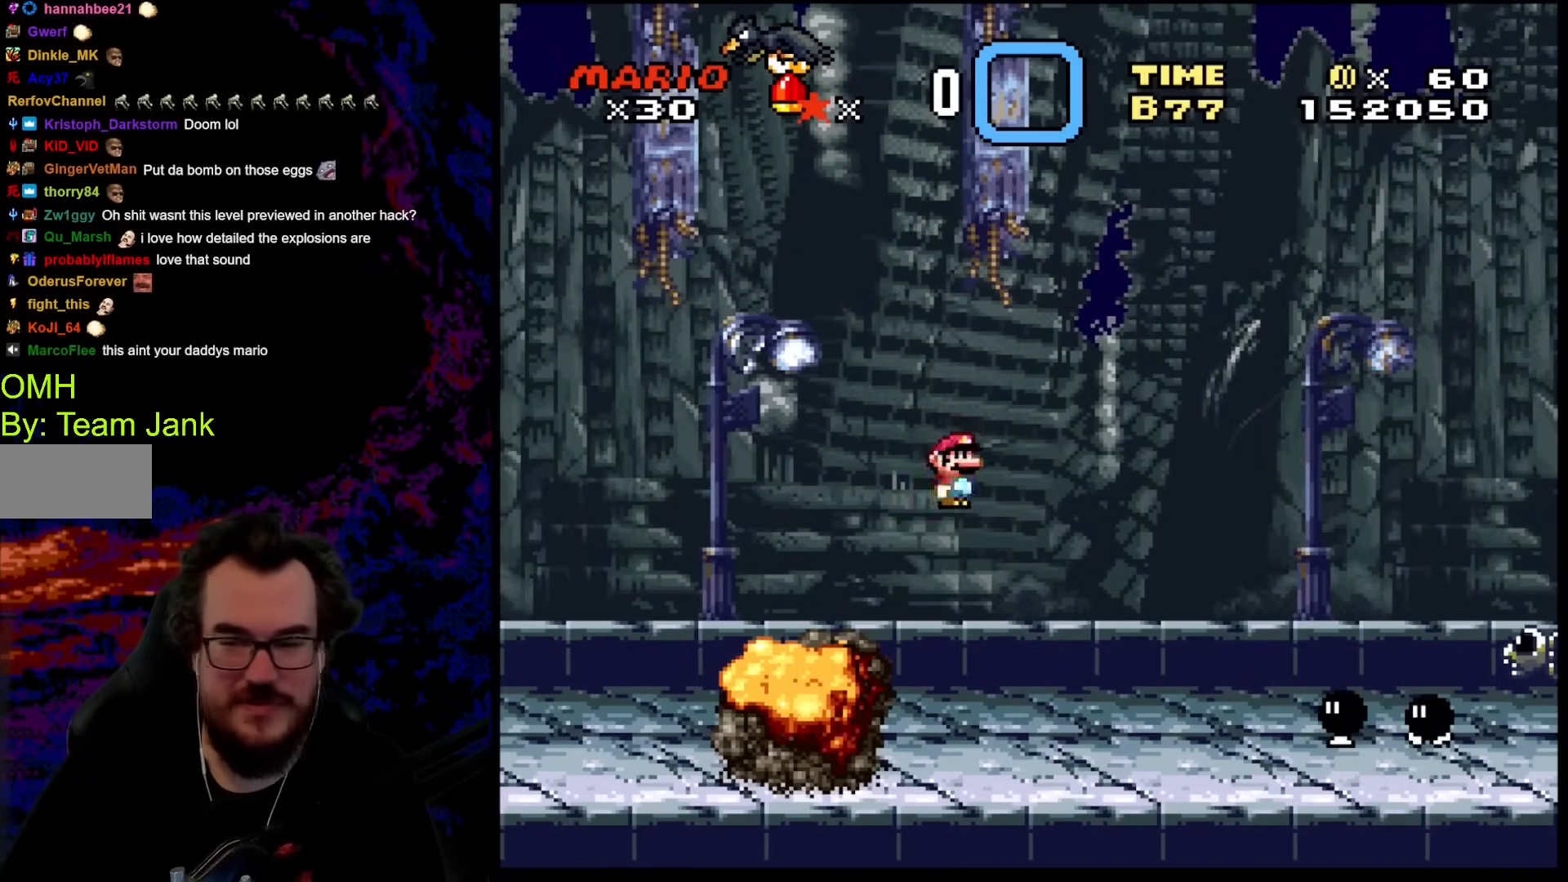
{"buttons": ["Y", "DPAD_RIGHT"], "events": []}
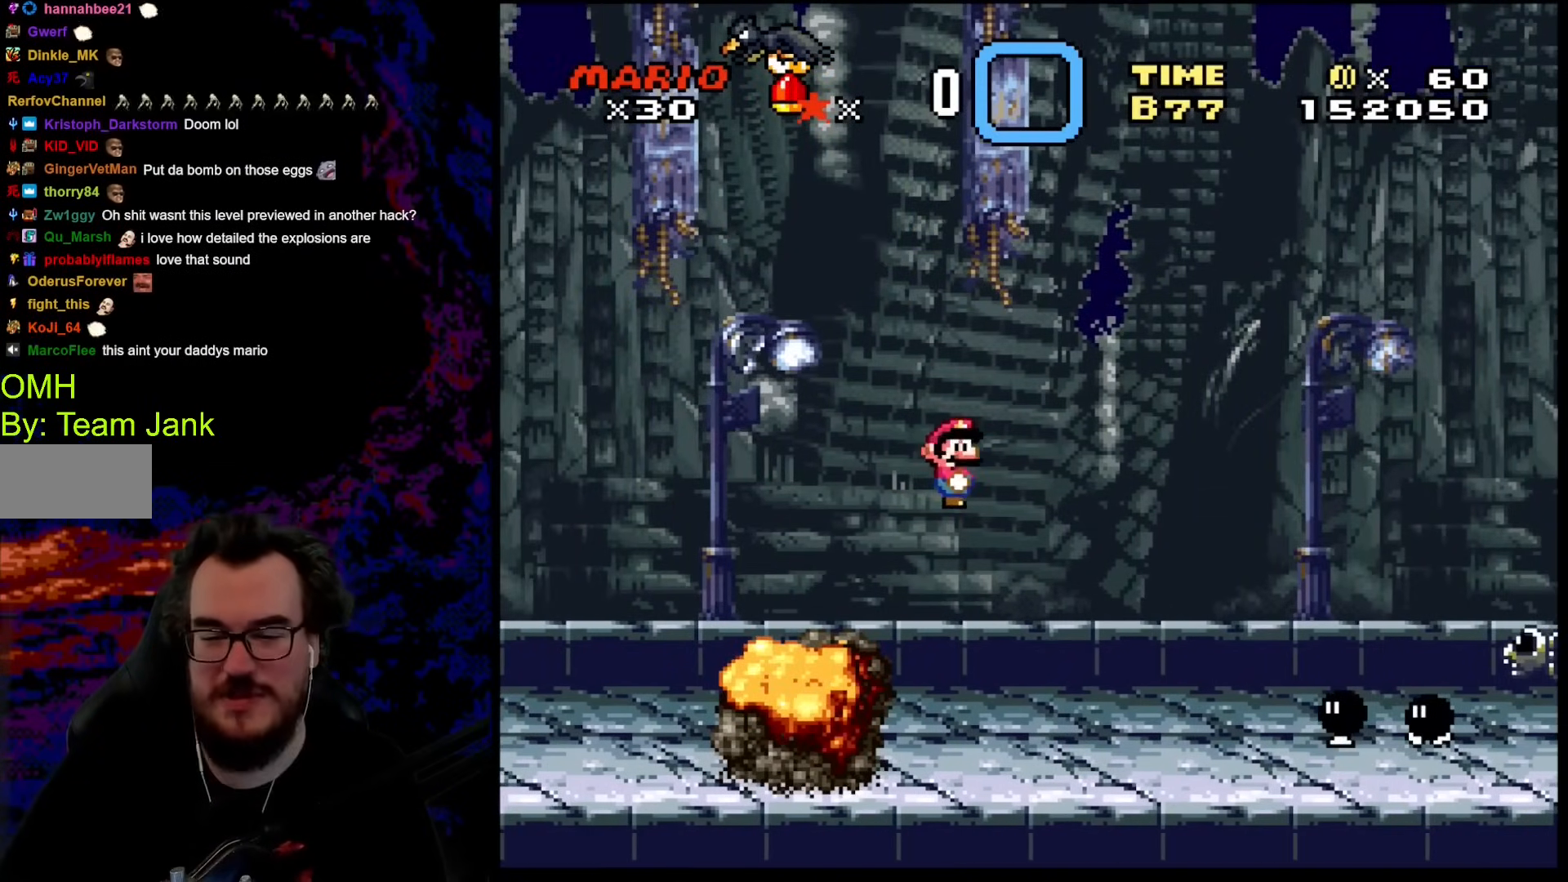
{"buttons": ["Y", "DPAD_RIGHT"], "events": []}
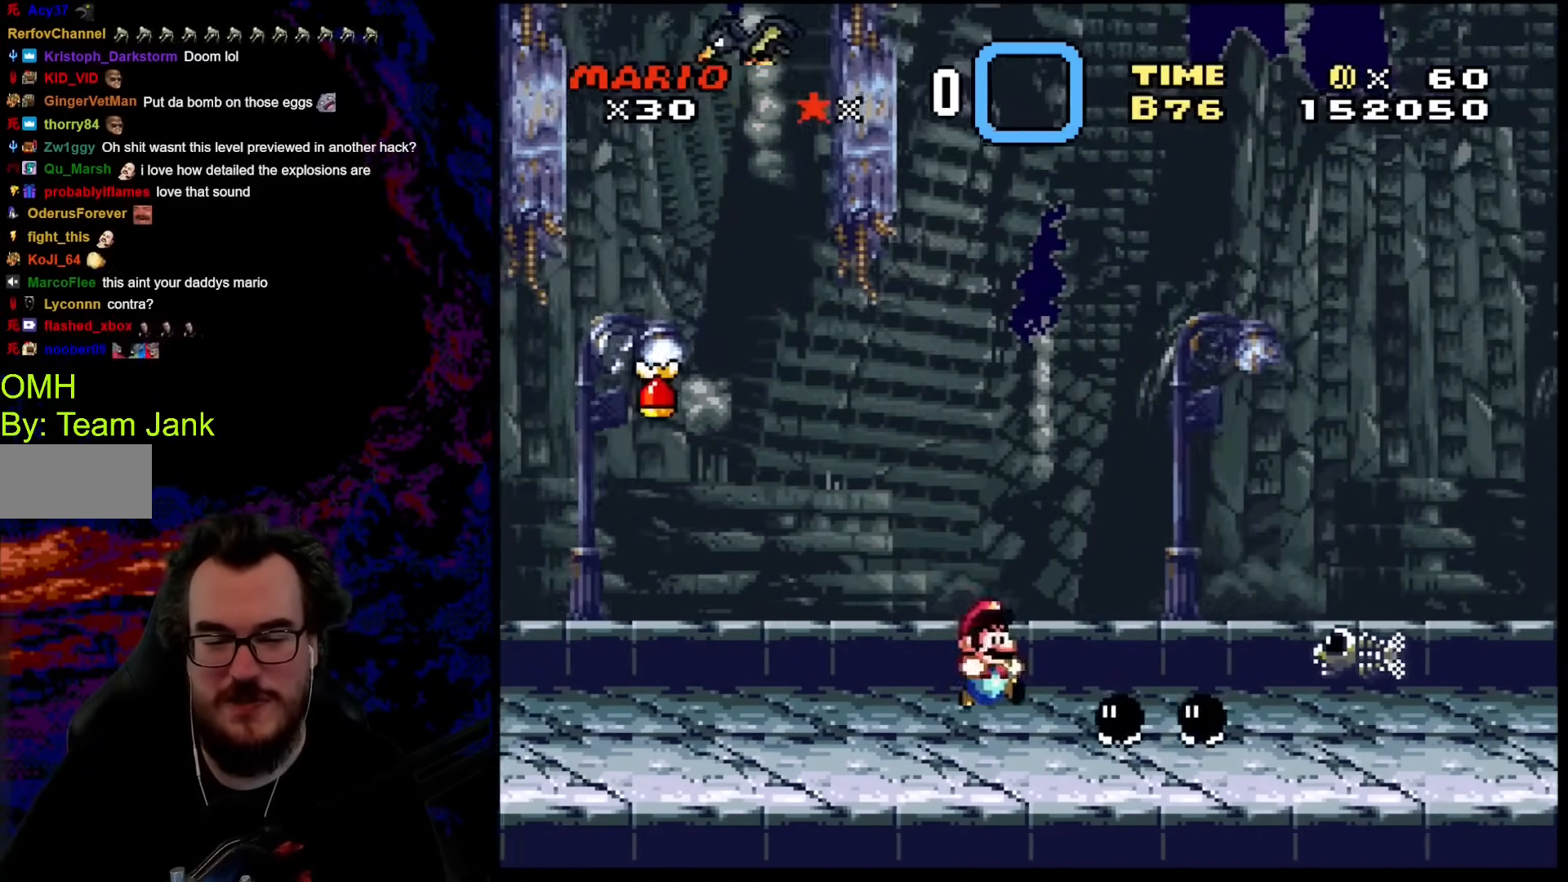
{"buttons": ["Y", "DPAD_RIGHT"], "events": [[137, "B", "down"], [496, "B", "up"]]}
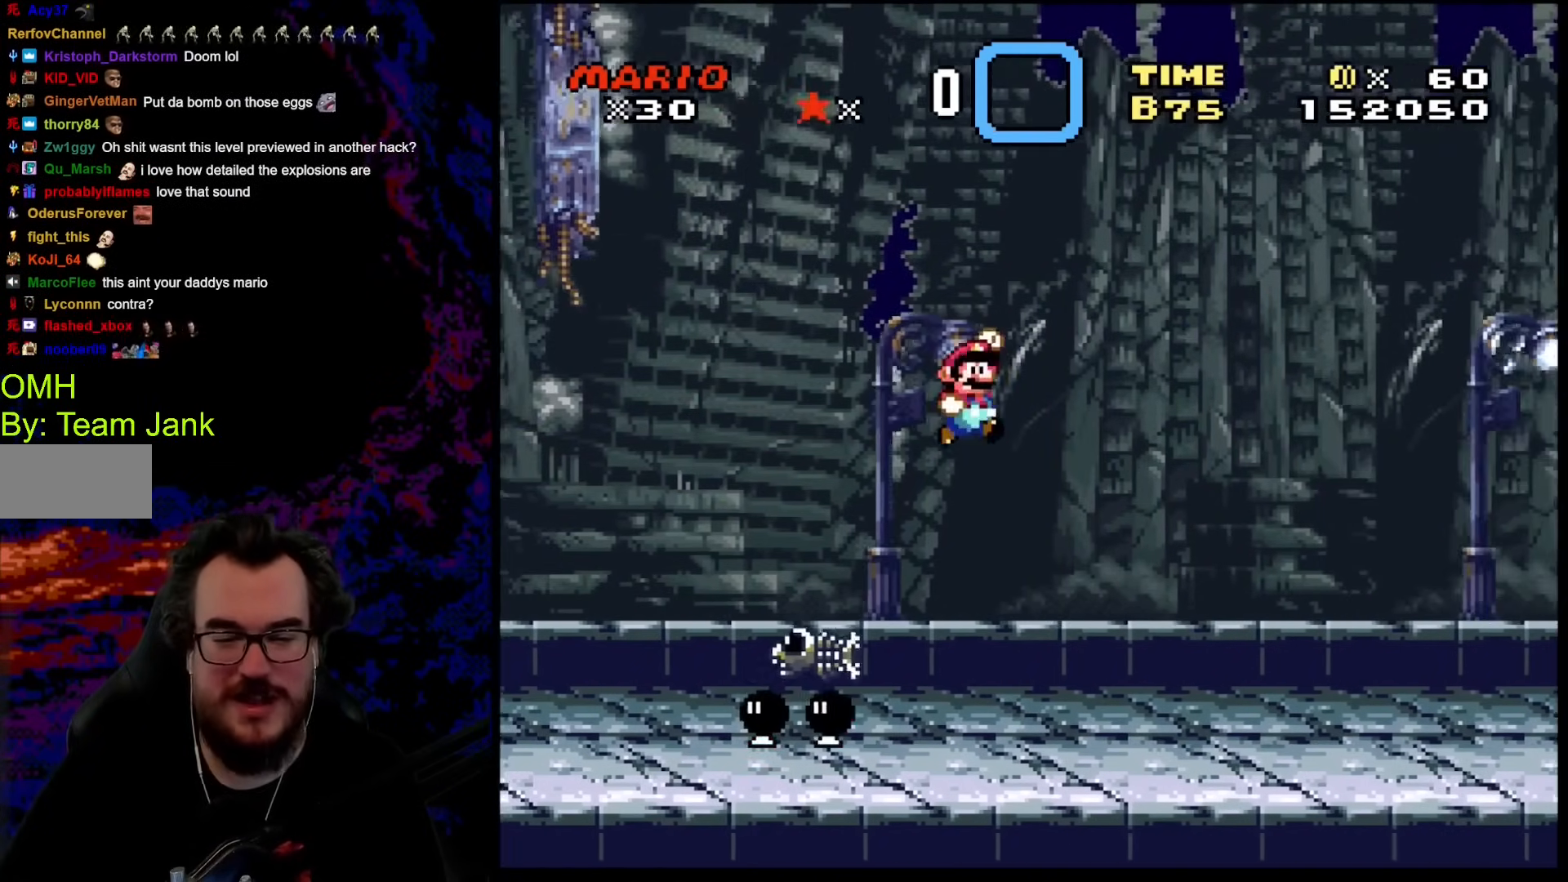
{"buttons": ["Y", "DPAD_RIGHT"], "events": []}
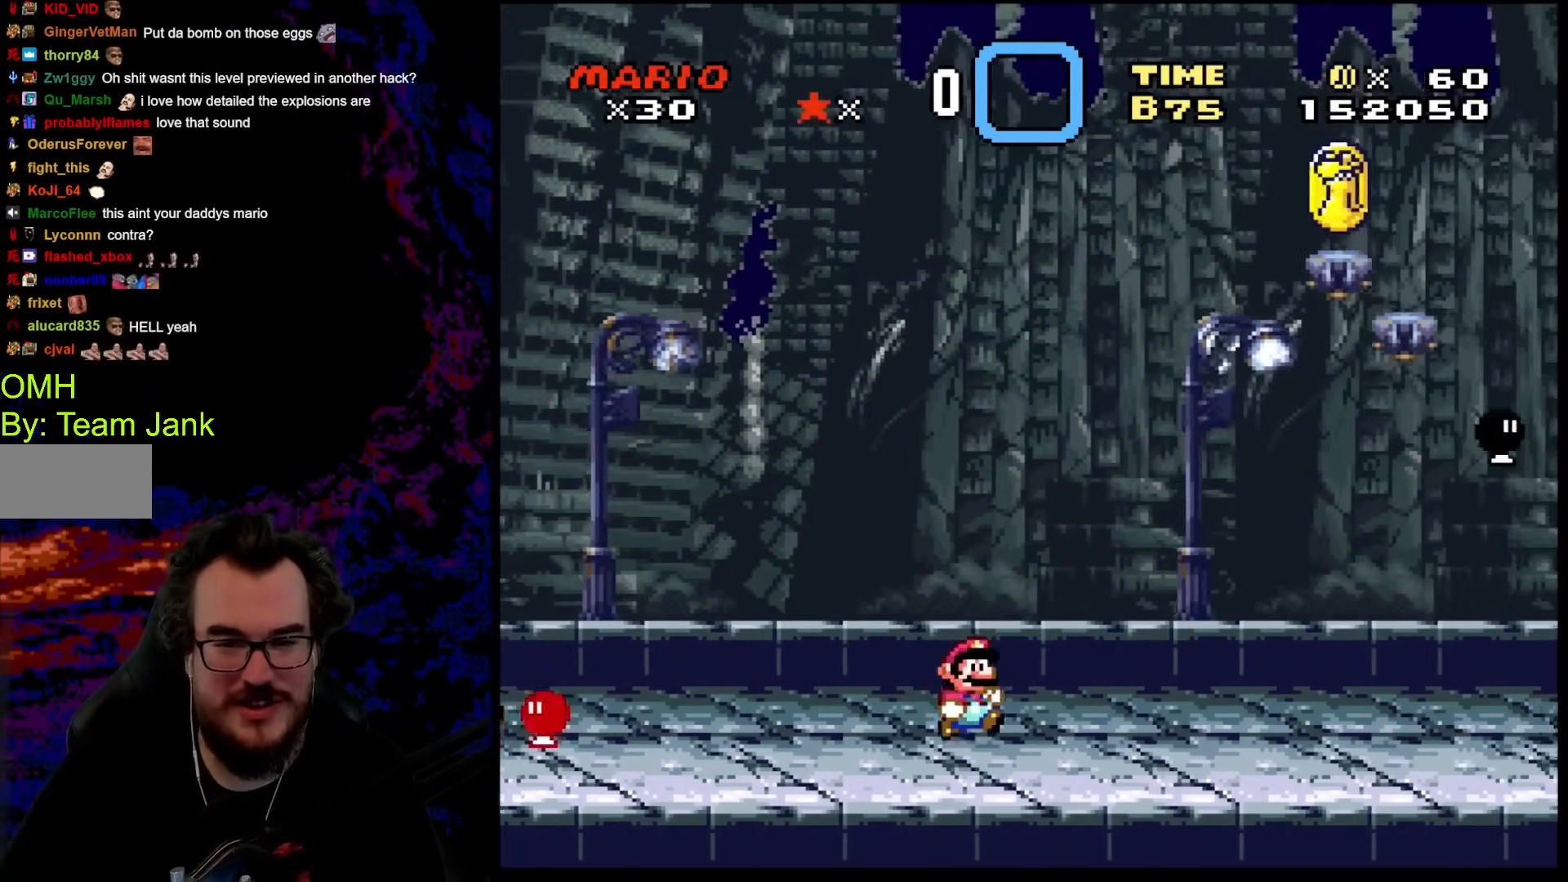
{"buttons": ["Y"], "events": [[137, "DPAD_LEFT", "down"], [137, "DPAD_RIGHT", "up"], [308, "DPAD_LEFT", "up"]]}
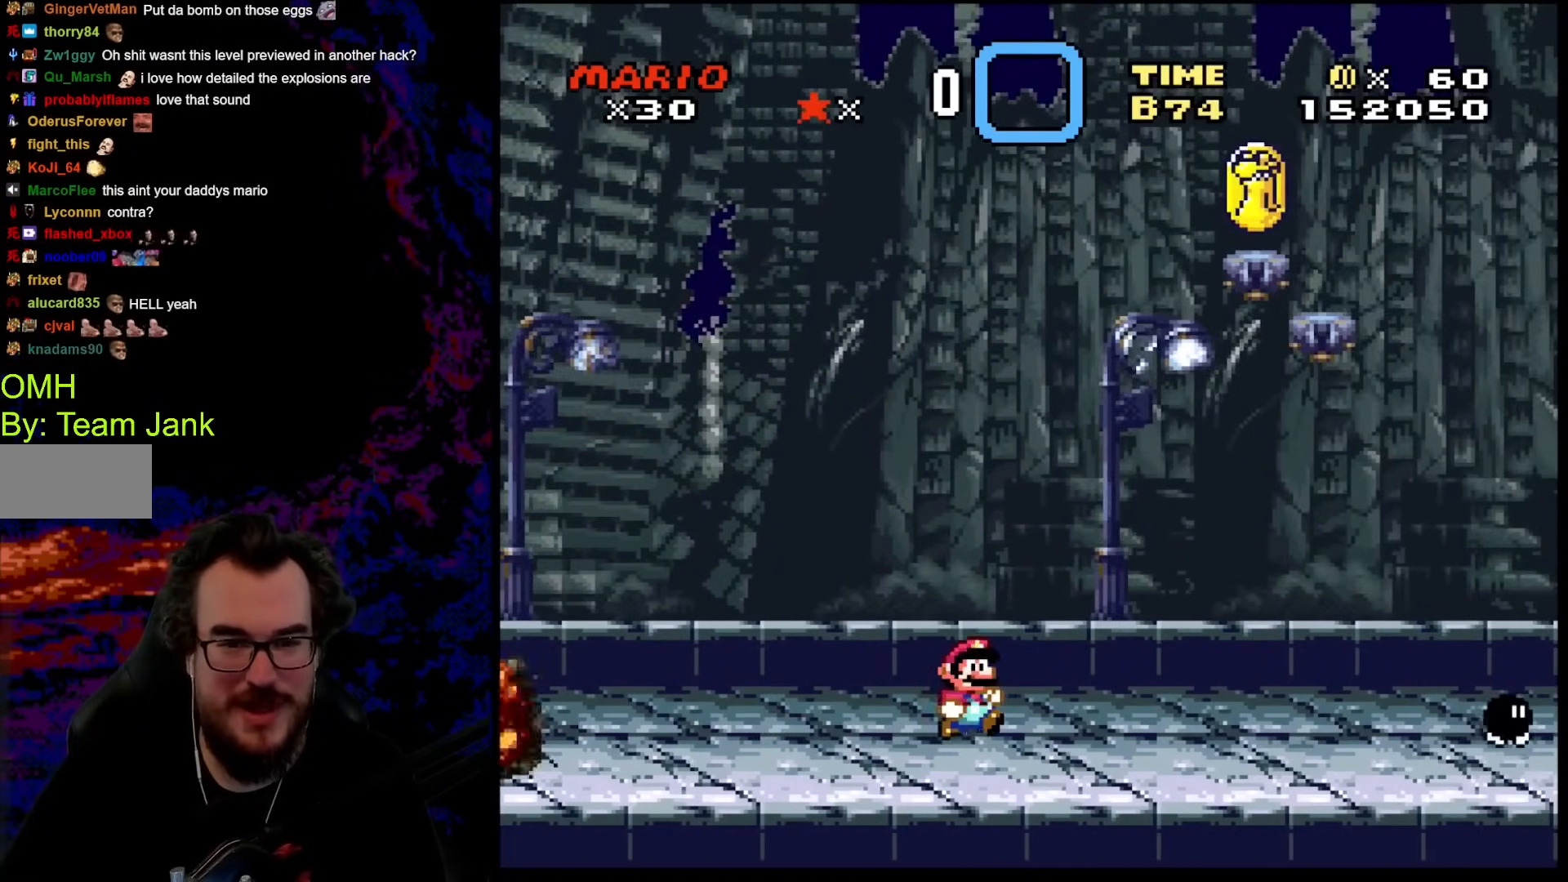
{"buttons": ["Y", "DPAD_RIGHT"], "events": [[34, "DPAD_RIGHT", "down"]]}
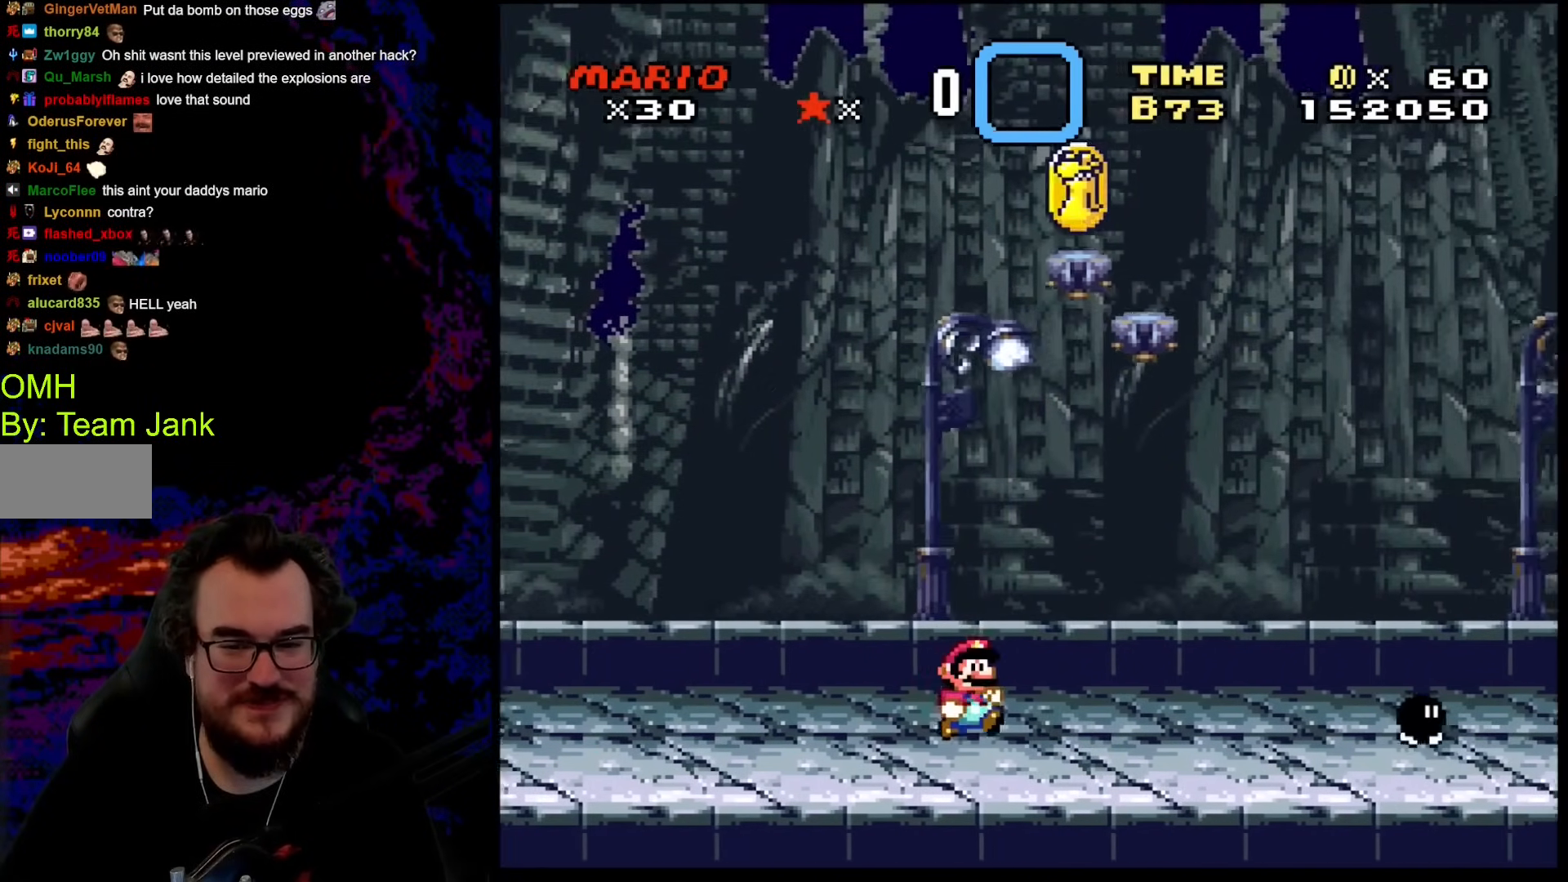
{"buttons": ["Y", "DPAD_RIGHT"], "events": []}
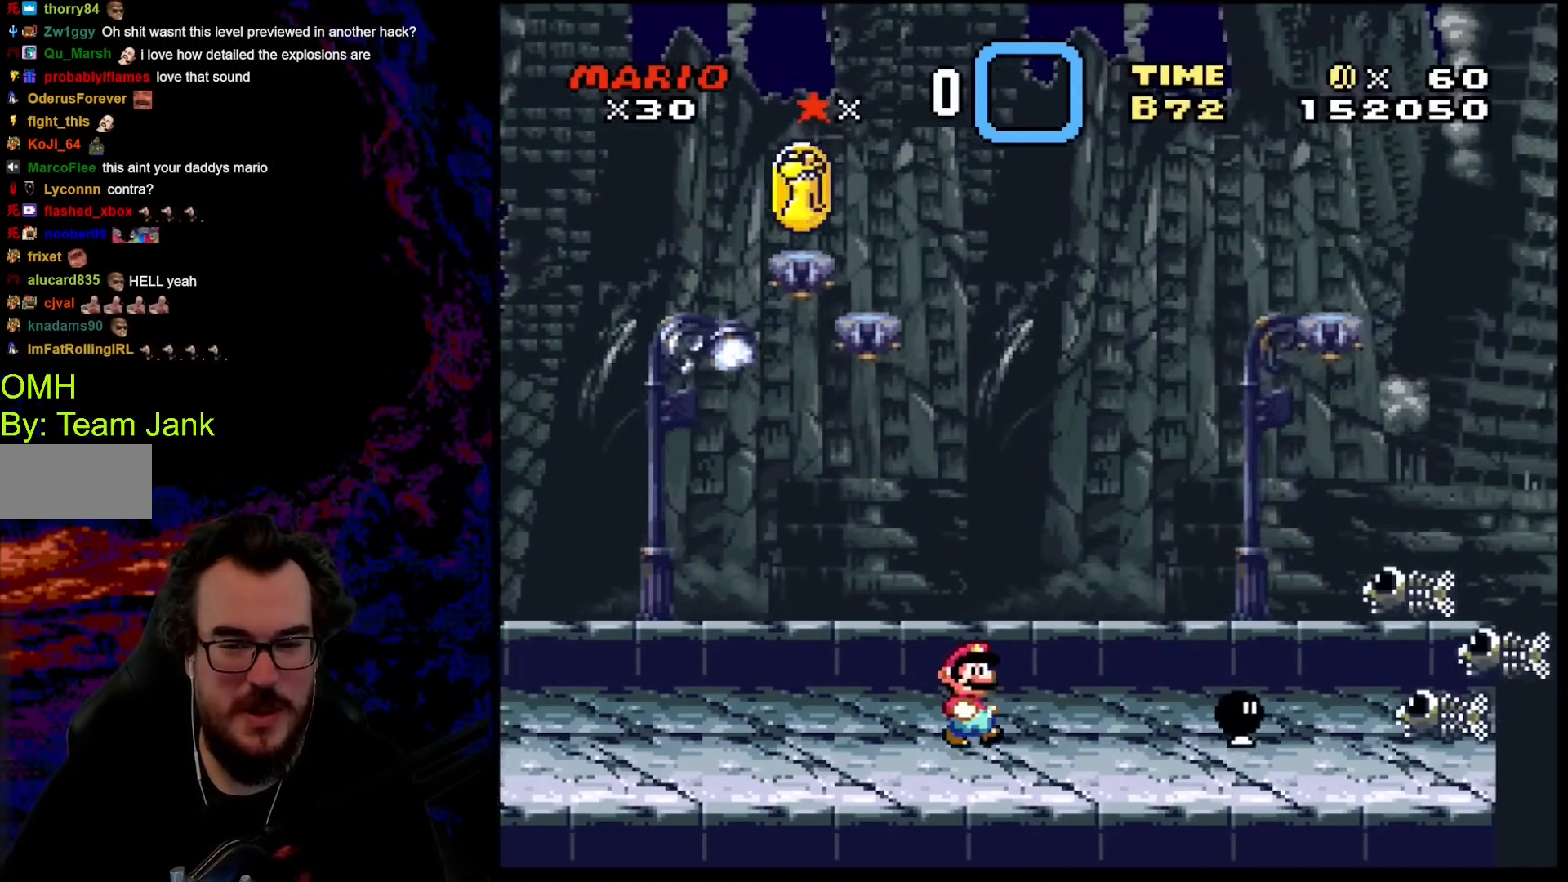
{"buttons": ["B", "Y", "DPAD_RIGHT"], "events": [[205, "B", "down"]]}
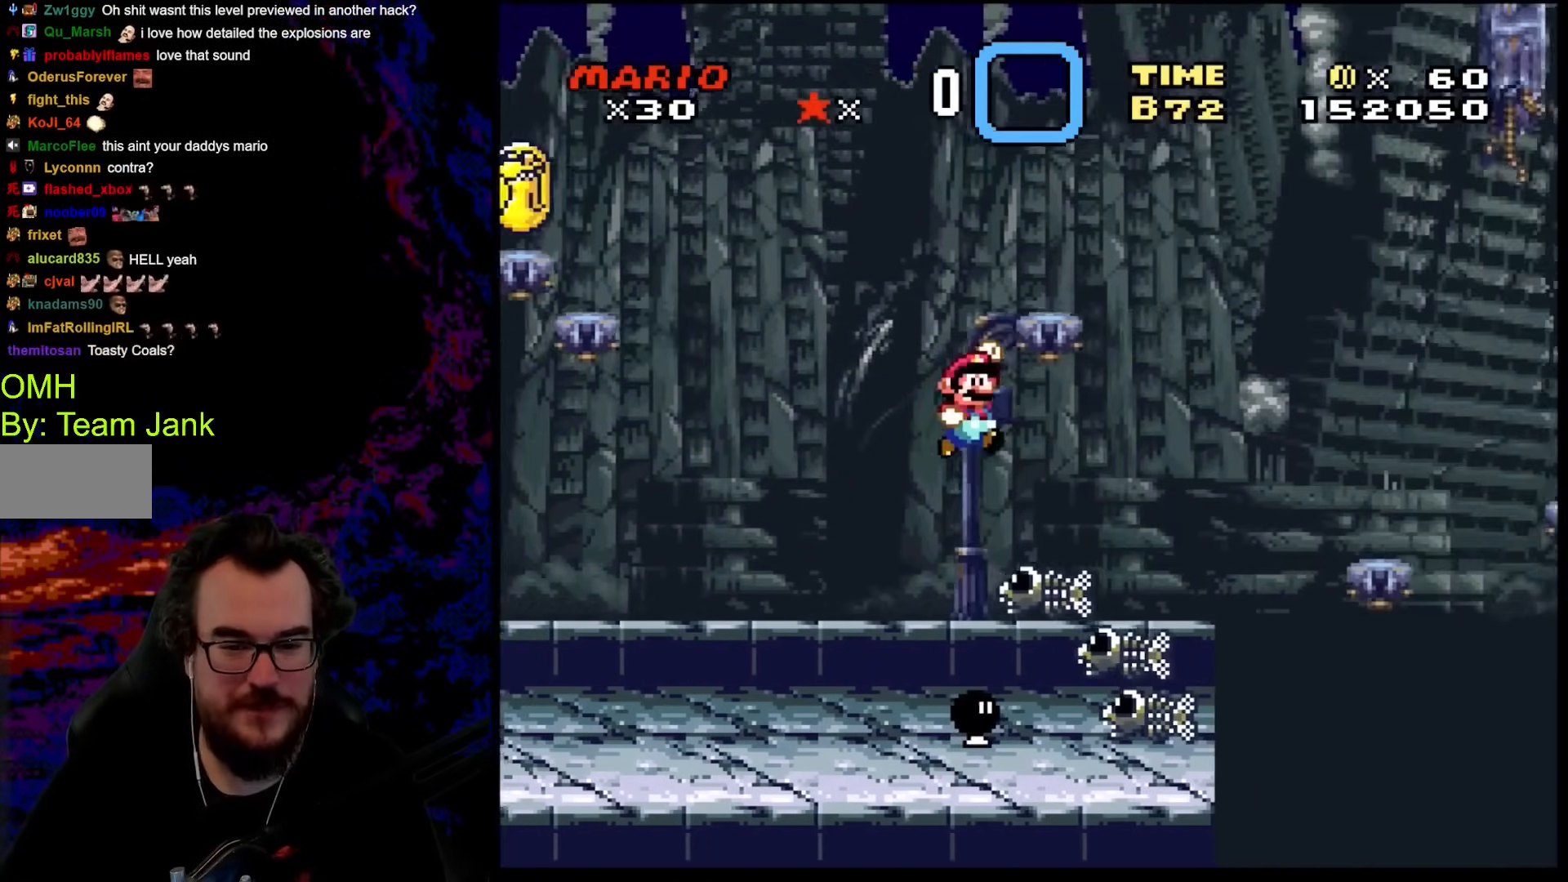
{"buttons": ["B", "Y", "DPAD_RIGHT"], "events": []}
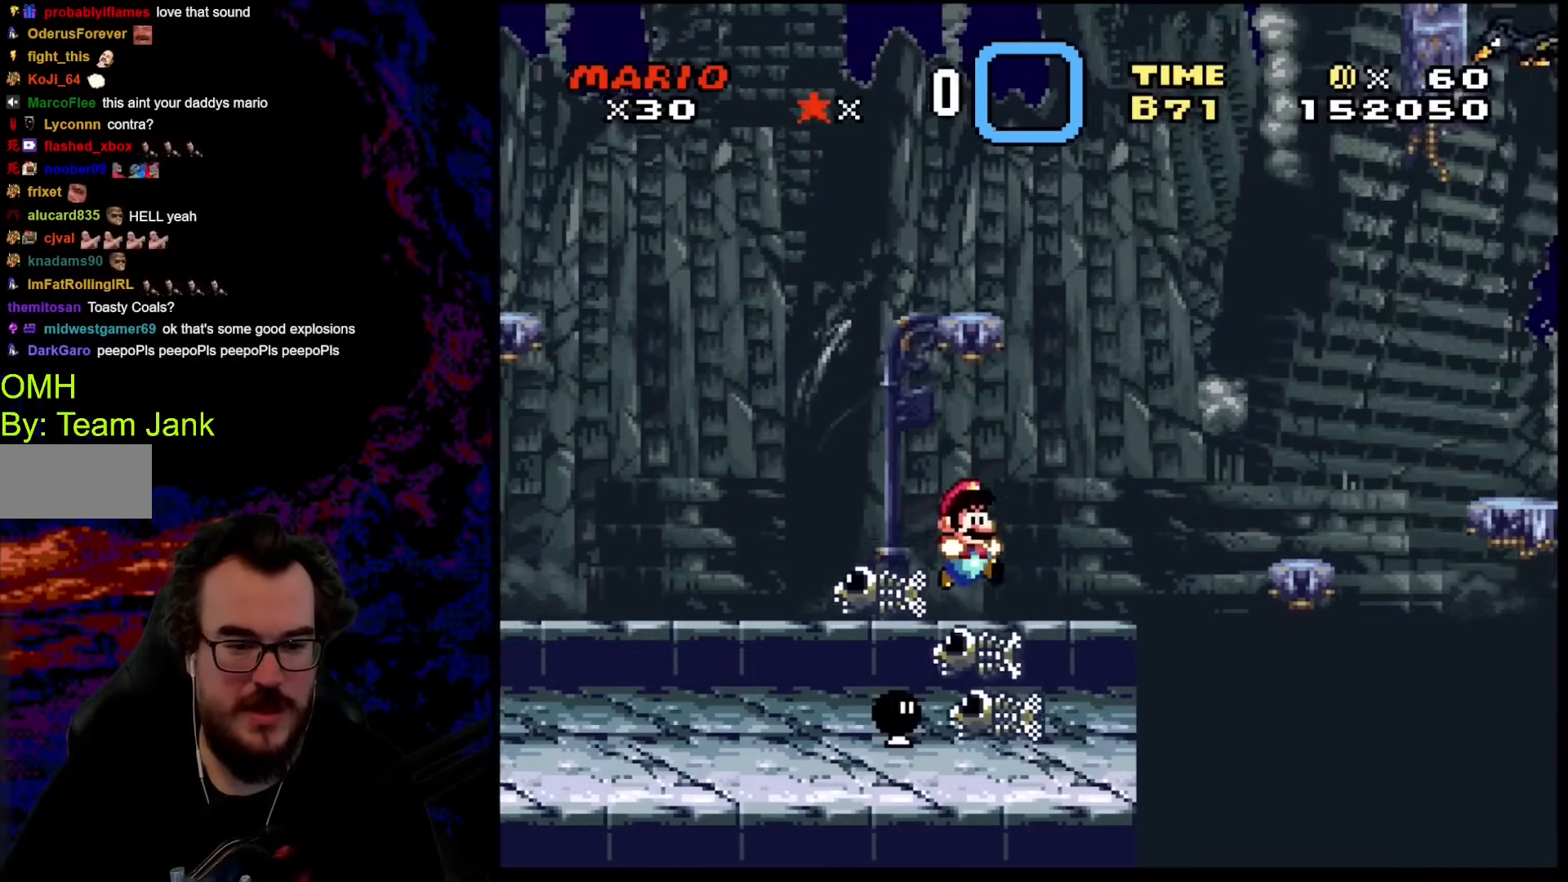
{"buttons": ["Y"], "events": [[51, "DPAD_DOWN", "down"], [68, "DPAD_LEFT", "down"], [68, "DPAD_RIGHT", "up"], [85, "DPAD_DOWN", "up"], [171, "B", "up"], [222, "DPAD_DOWN", "down"], [222, "DPAD_LEFT", "up"], [222, "DPAD_RIGHT", "down"], [239, "DPAD_DOWN", "up"], [376, "DPAD_RIGHT", "up"]]}
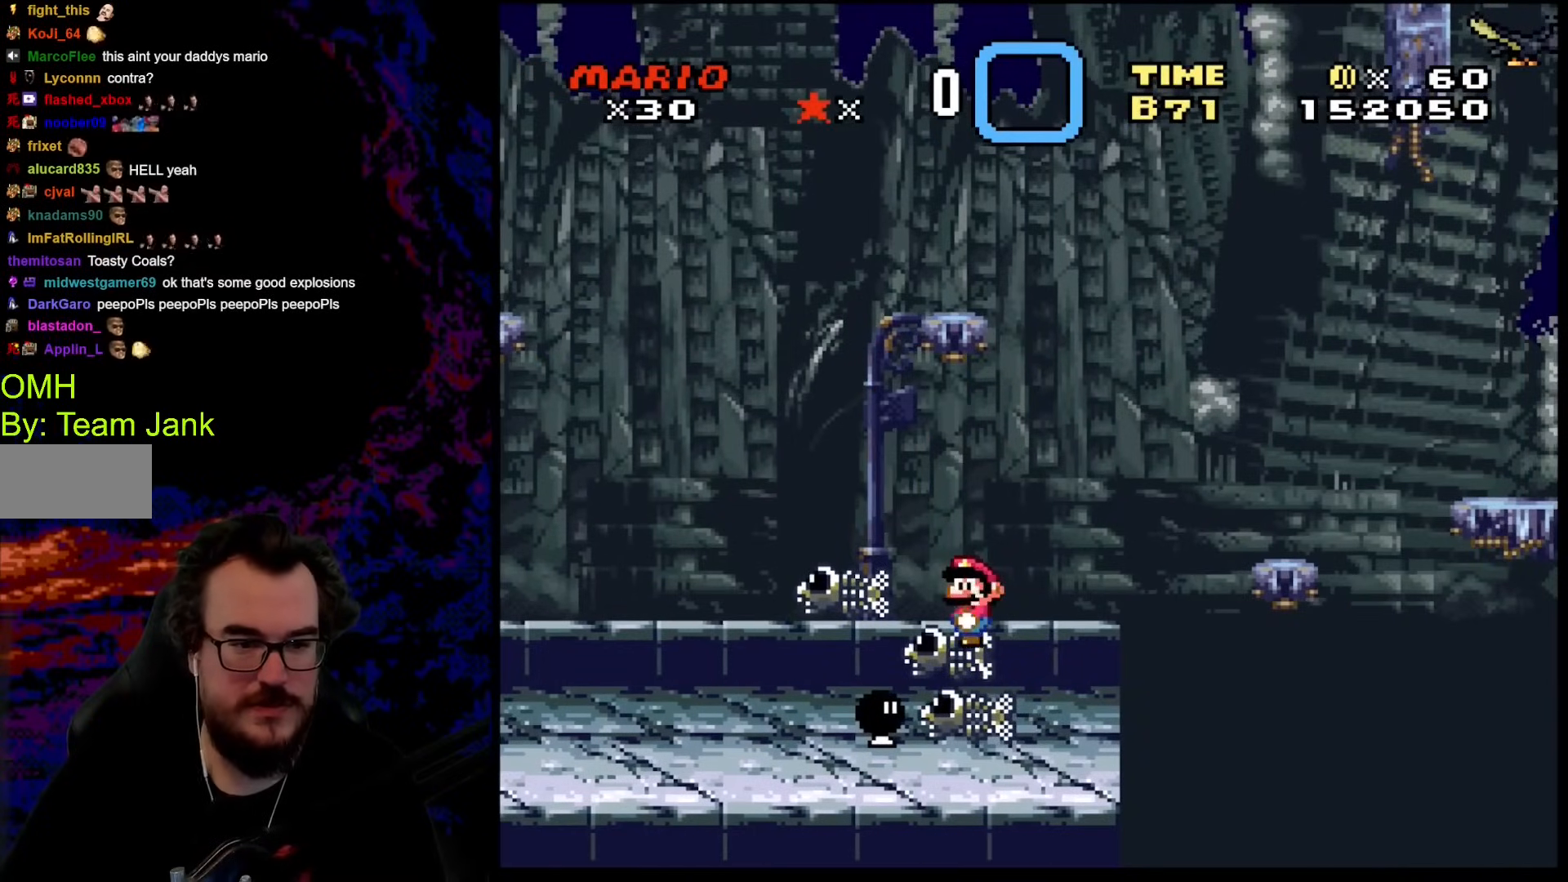
{"buttons": ["Y", "DPAD_RIGHT"], "events": [[444, "DPAD_RIGHT", "down"]]}
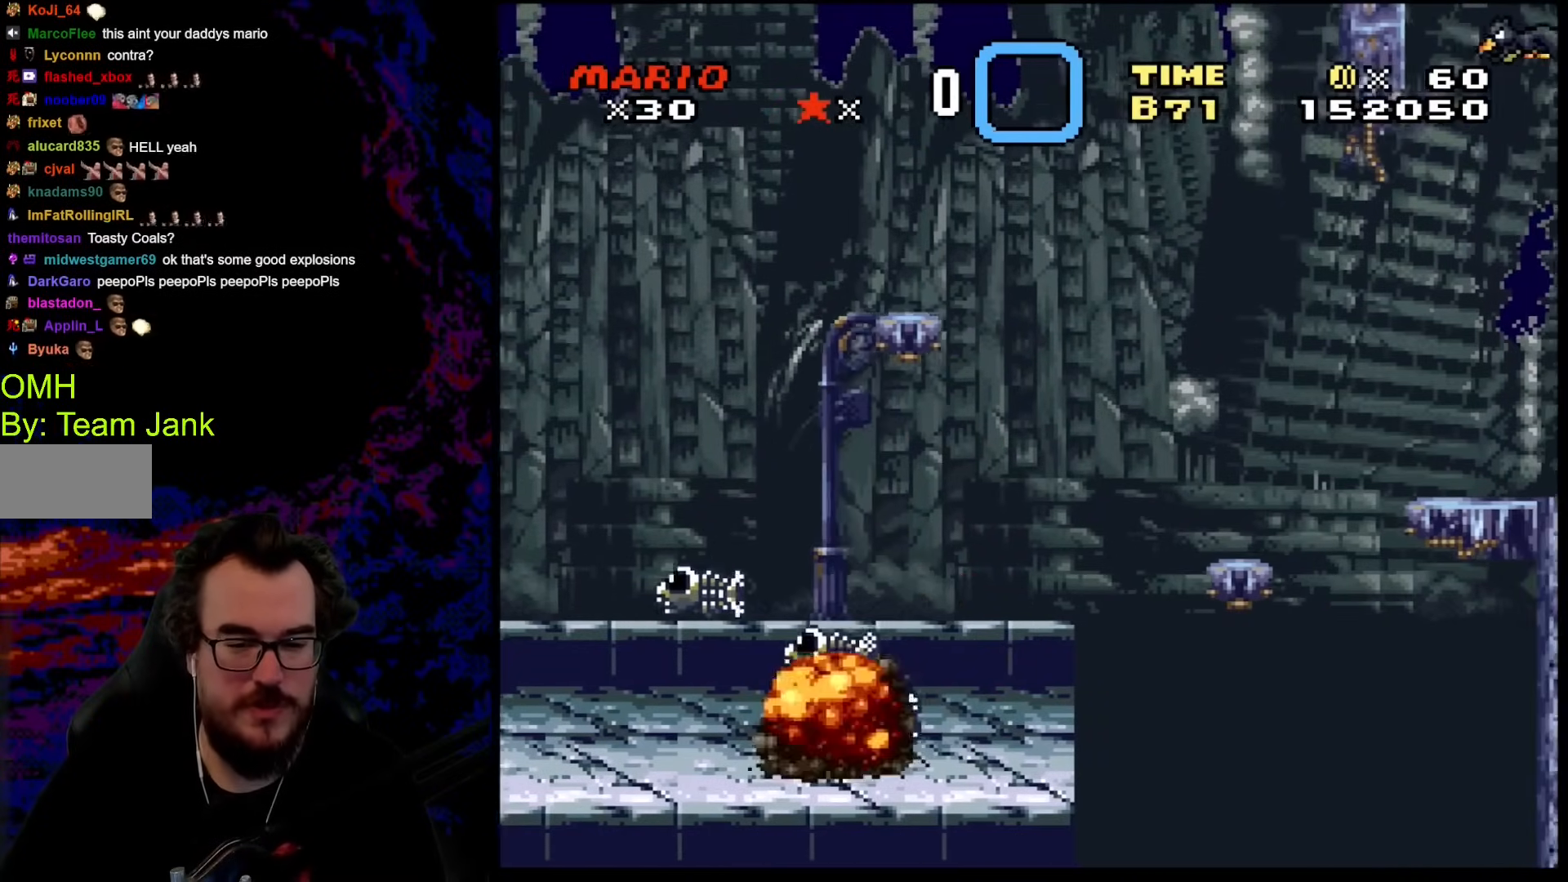
{"buttons": ["Y", "DPAD_DOWN", "DPAD_LEFT"], "events": [[136, "B", "down"], [427, "B", "up"], [478, "DPAD_DOWN", "down"], [495, "DPAD_LEFT", "down"], [495, "DPAD_RIGHT", "up"]]}